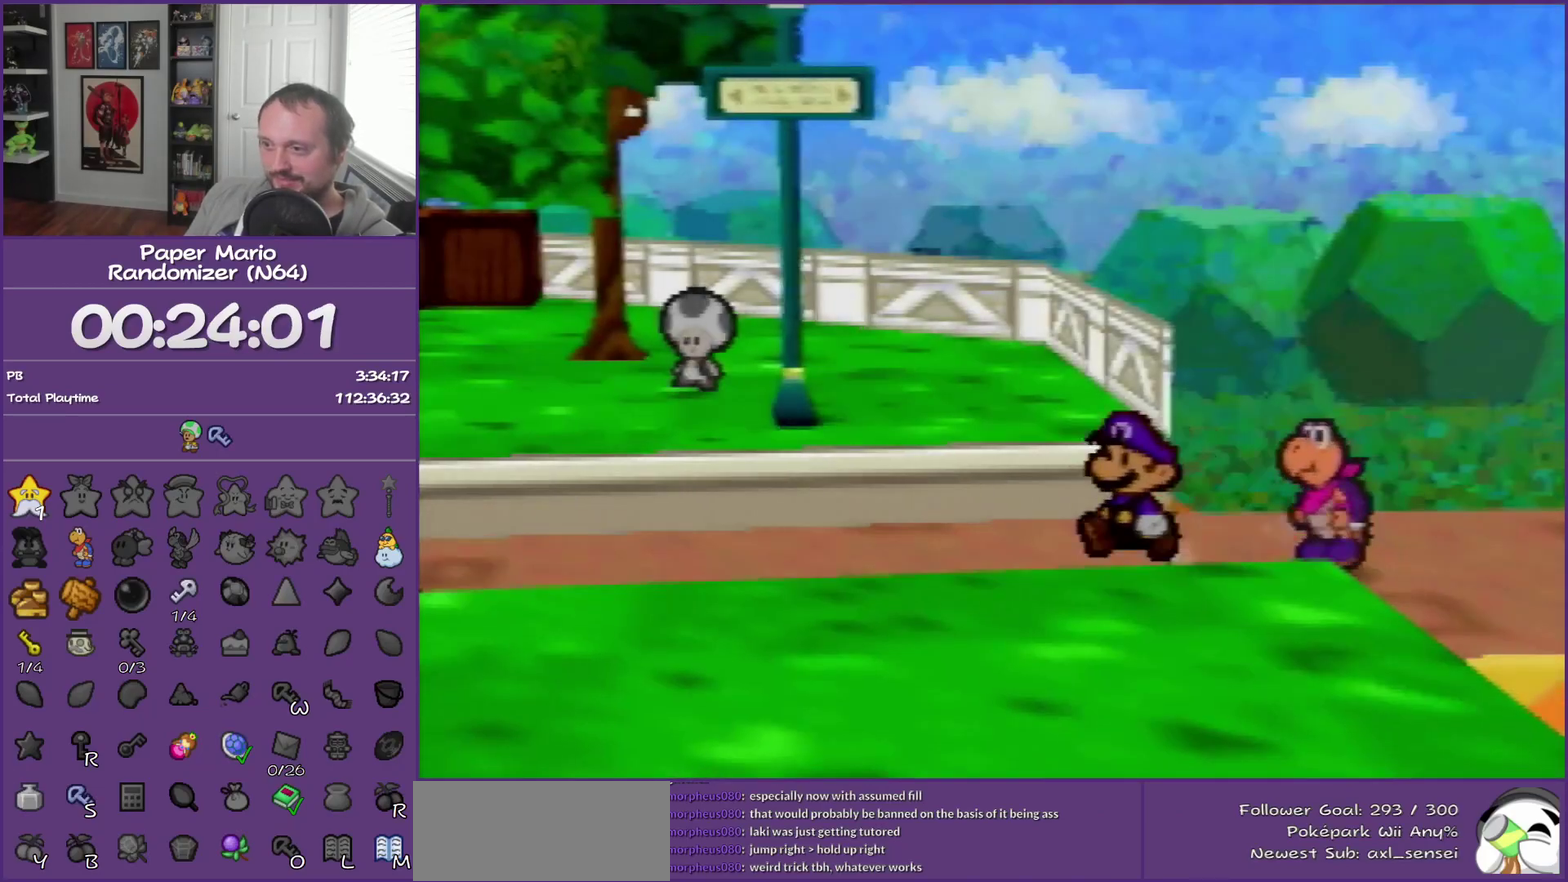
Gameplay with a controller (Nintendo layout); each line is a JSON object with the inputs held at the frame after it. "events" lists button and stick changes between this image and that frame as [ms after this image, input, new state], when the widget could be followed in between. This overlay highlights the sticks when they move; stick clicks (L3) are not distinguishable. Not read: L3 R3.
{"buttons": ["Z"], "left_stick": "left", "events": [[17, "Z", "down"]]}
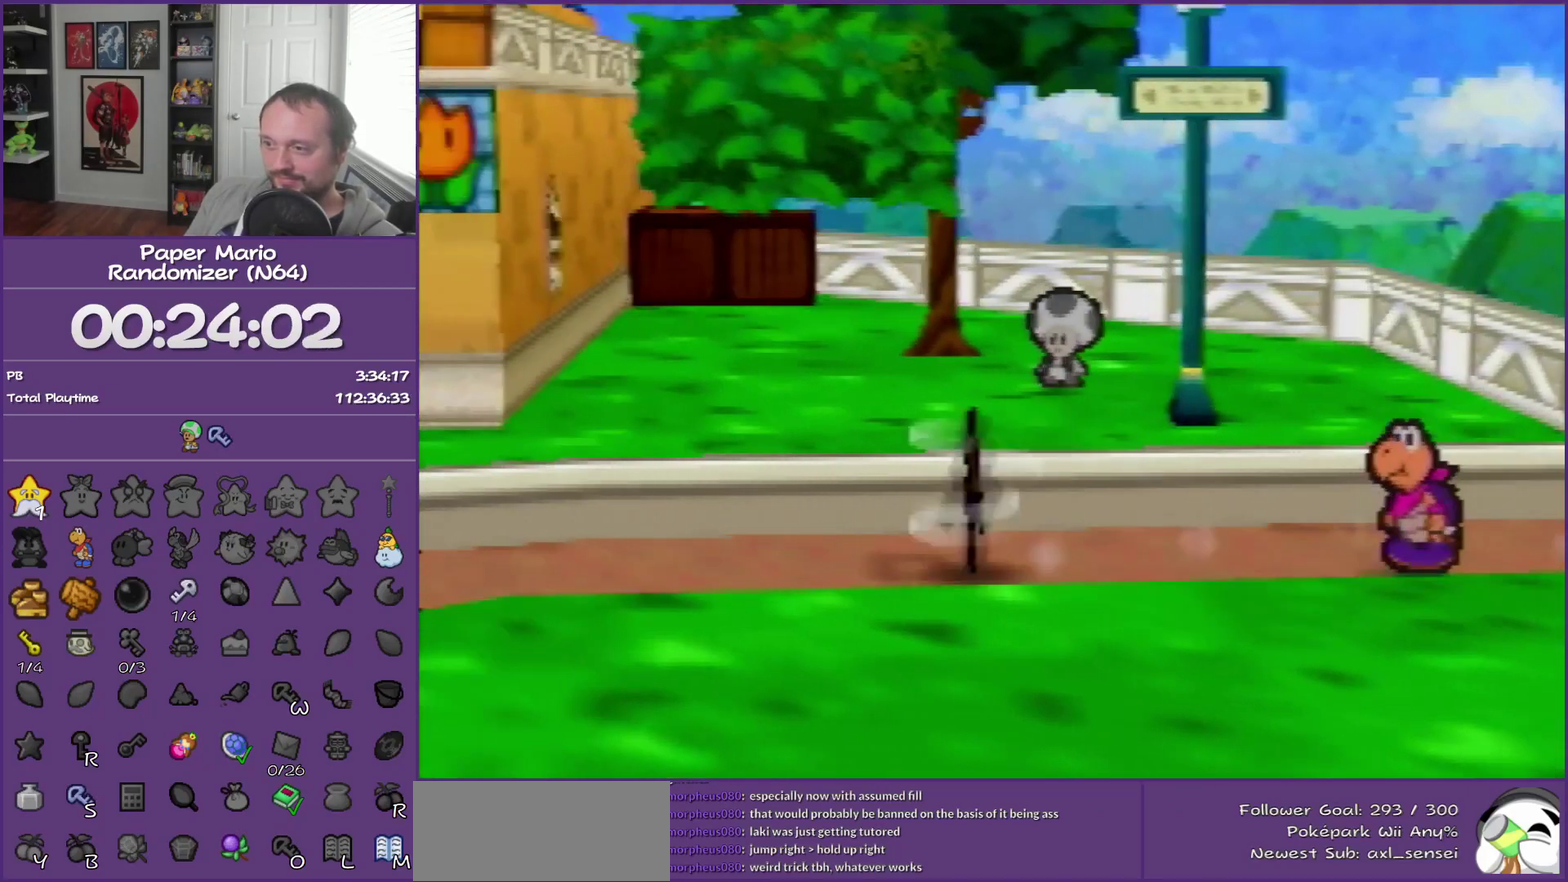
{"buttons": ["A"], "left_stick": "up-left", "events": [[100, "Z", "up"], [300, "A", "down"], [317, "left_stick", "up-left"]]}
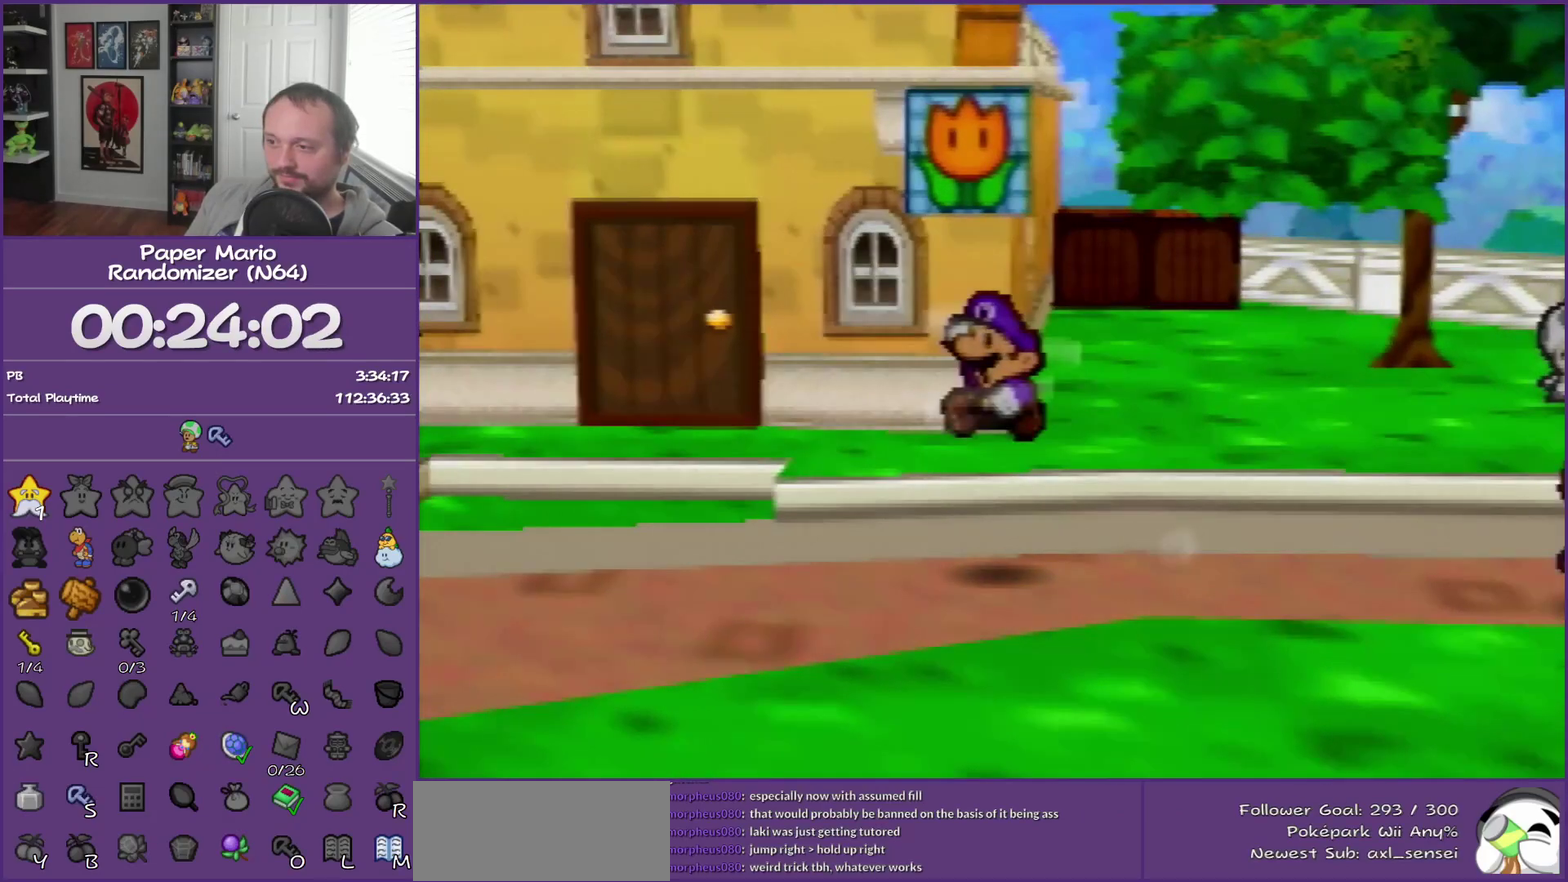
{"buttons": ["A"], "left_stick": "up", "events": [[17, "A", "up"], [383, "A", "down"], [467, "left_stick", "up"]]}
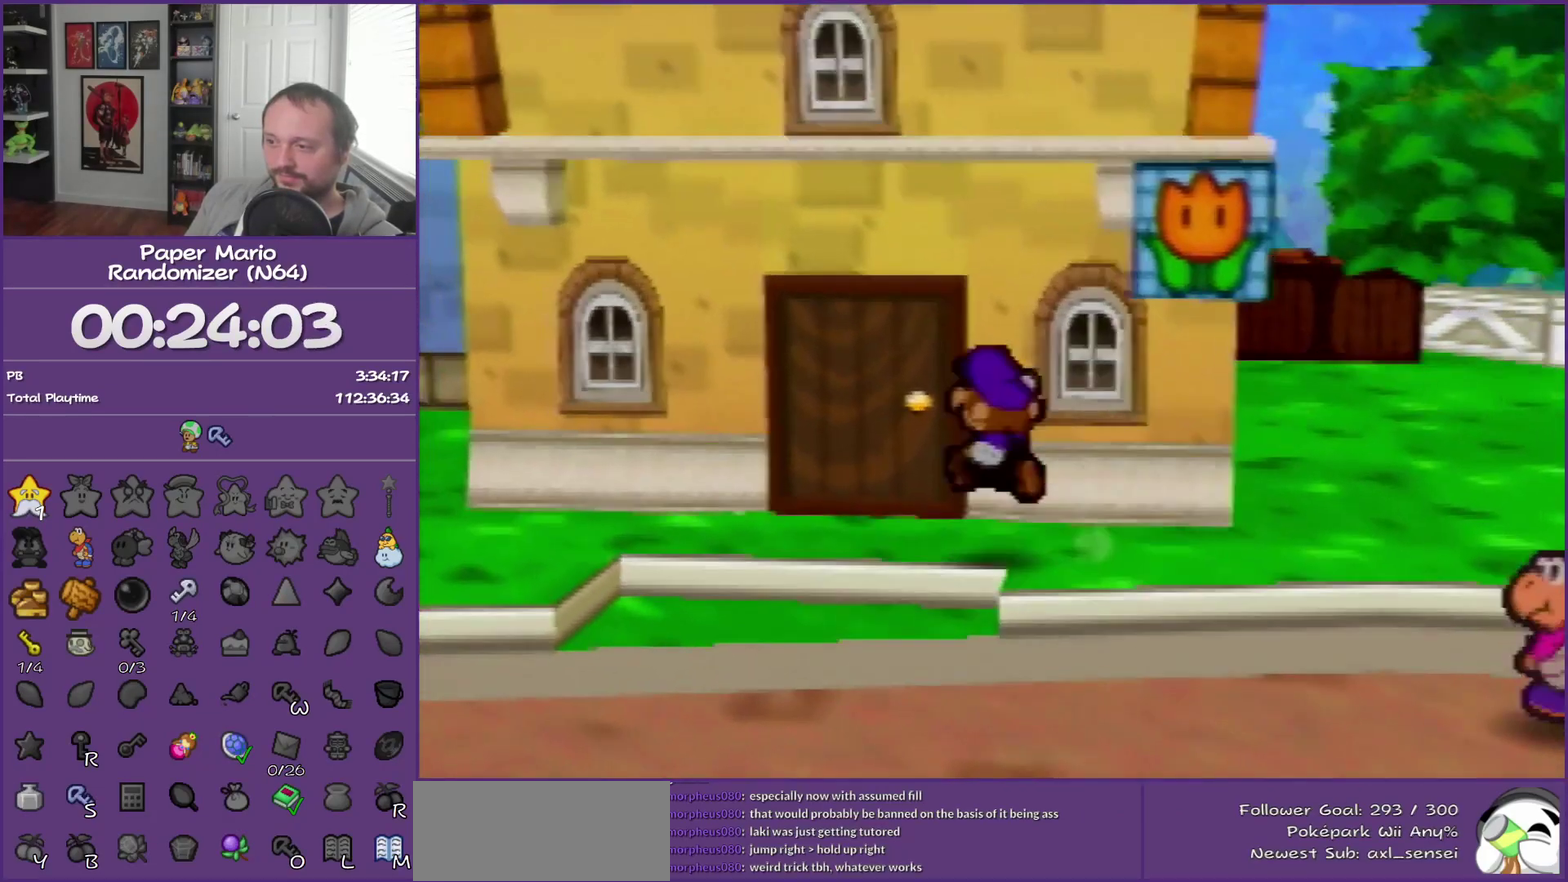
{"buttons": [], "left_stick": "up", "events": [[17, "A", "up"], [350, "A", "down"], [450, "A", "up"]]}
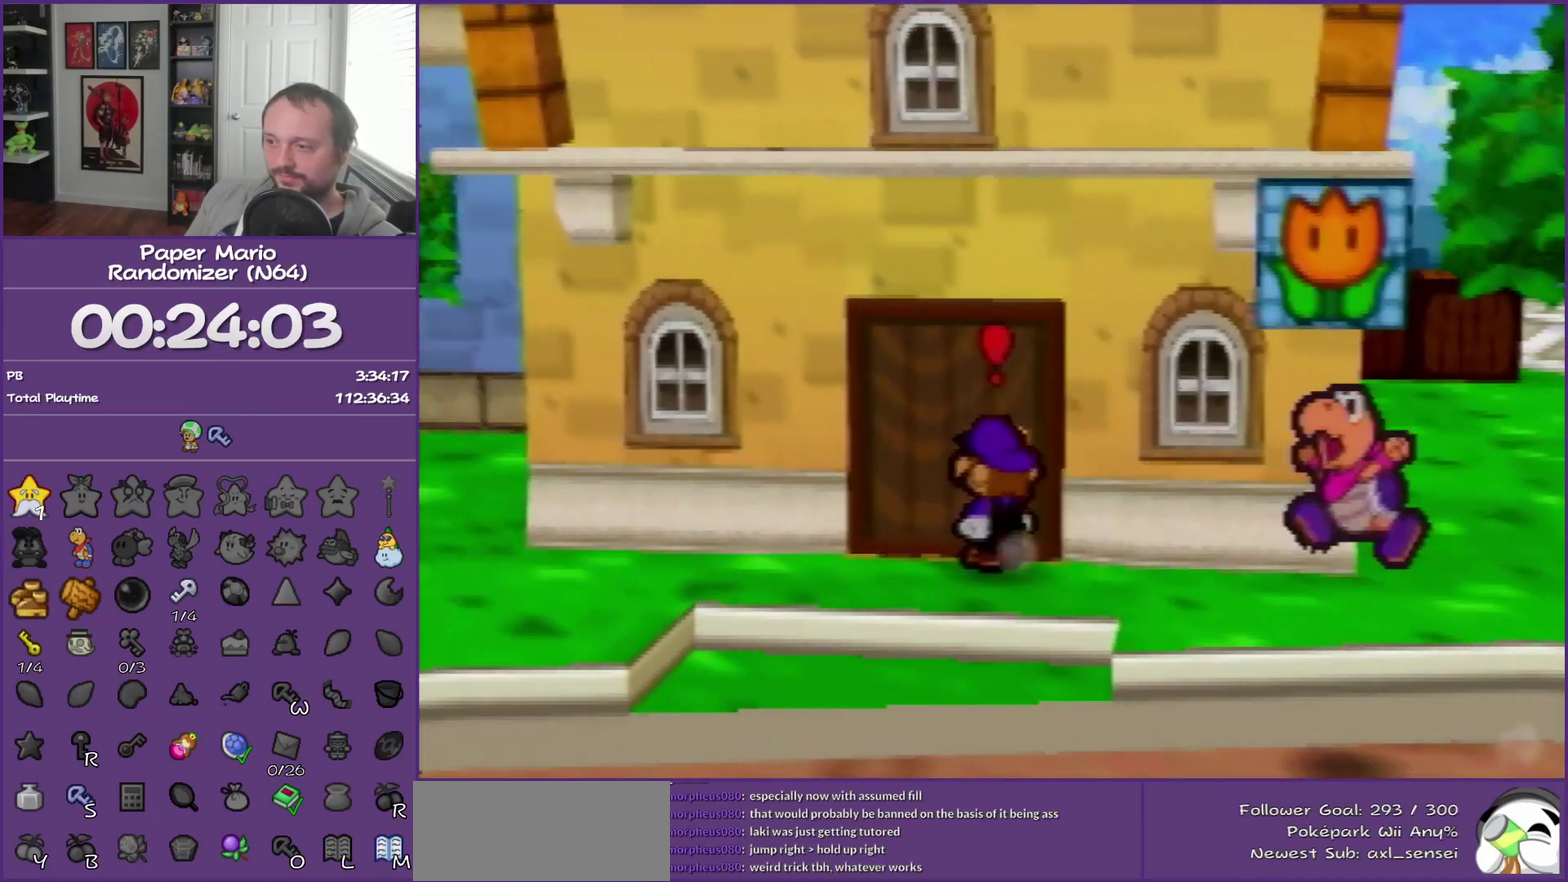
{"buttons": [], "left_stick": "center", "events": [[17, "A", "down"], [267, "left_stick", "up-right"], [317, "A", "up"], [317, "left_stick", "center"]]}
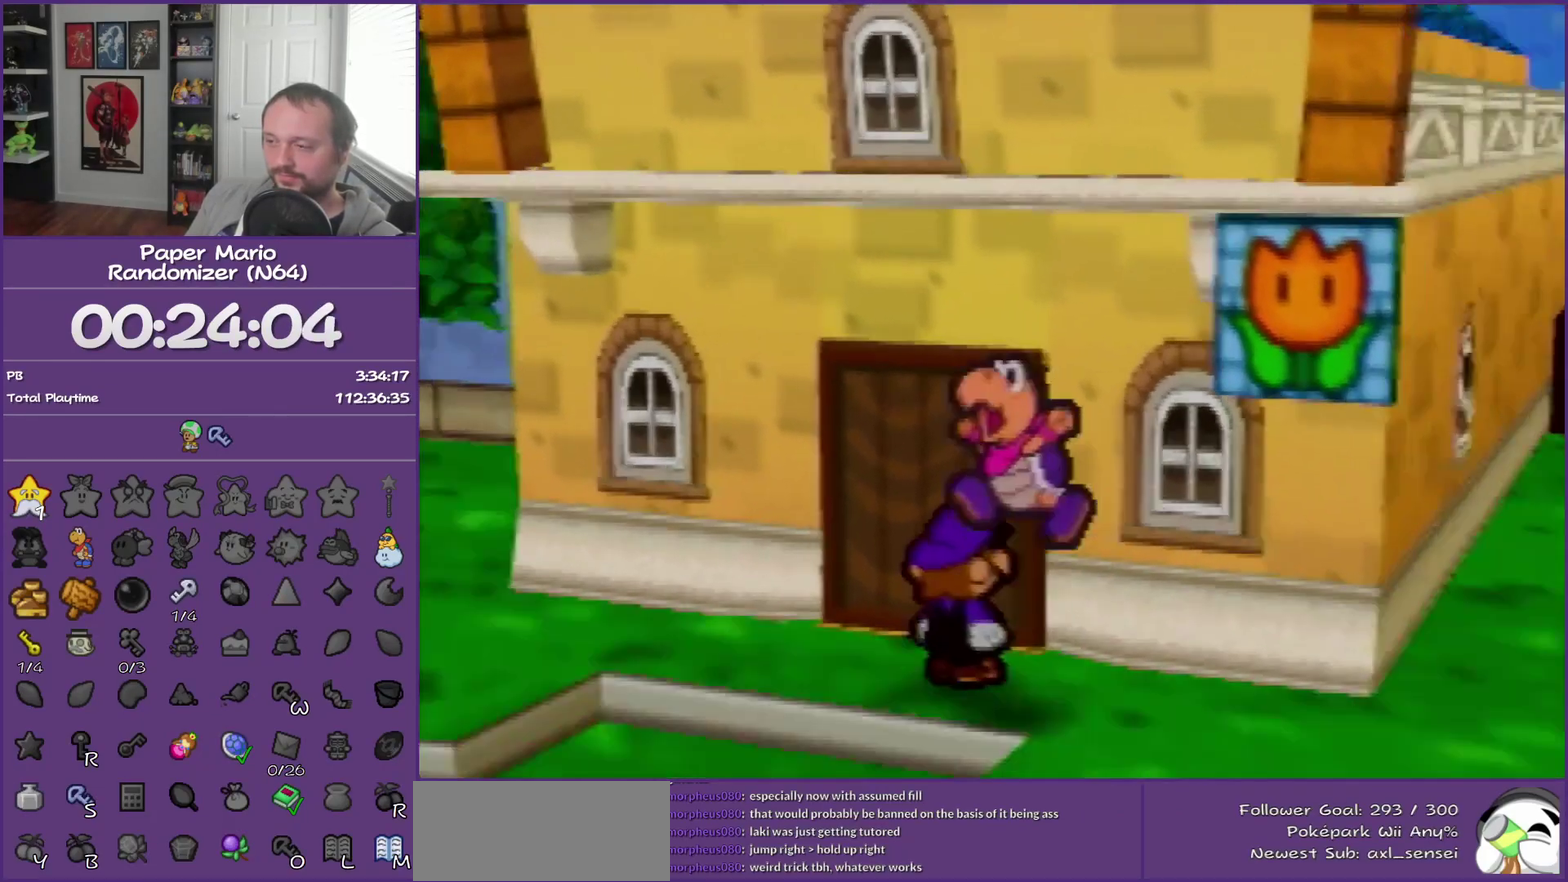
{"buttons": [], "left_stick": "right", "events": [[283, "left_stick", "right"]]}
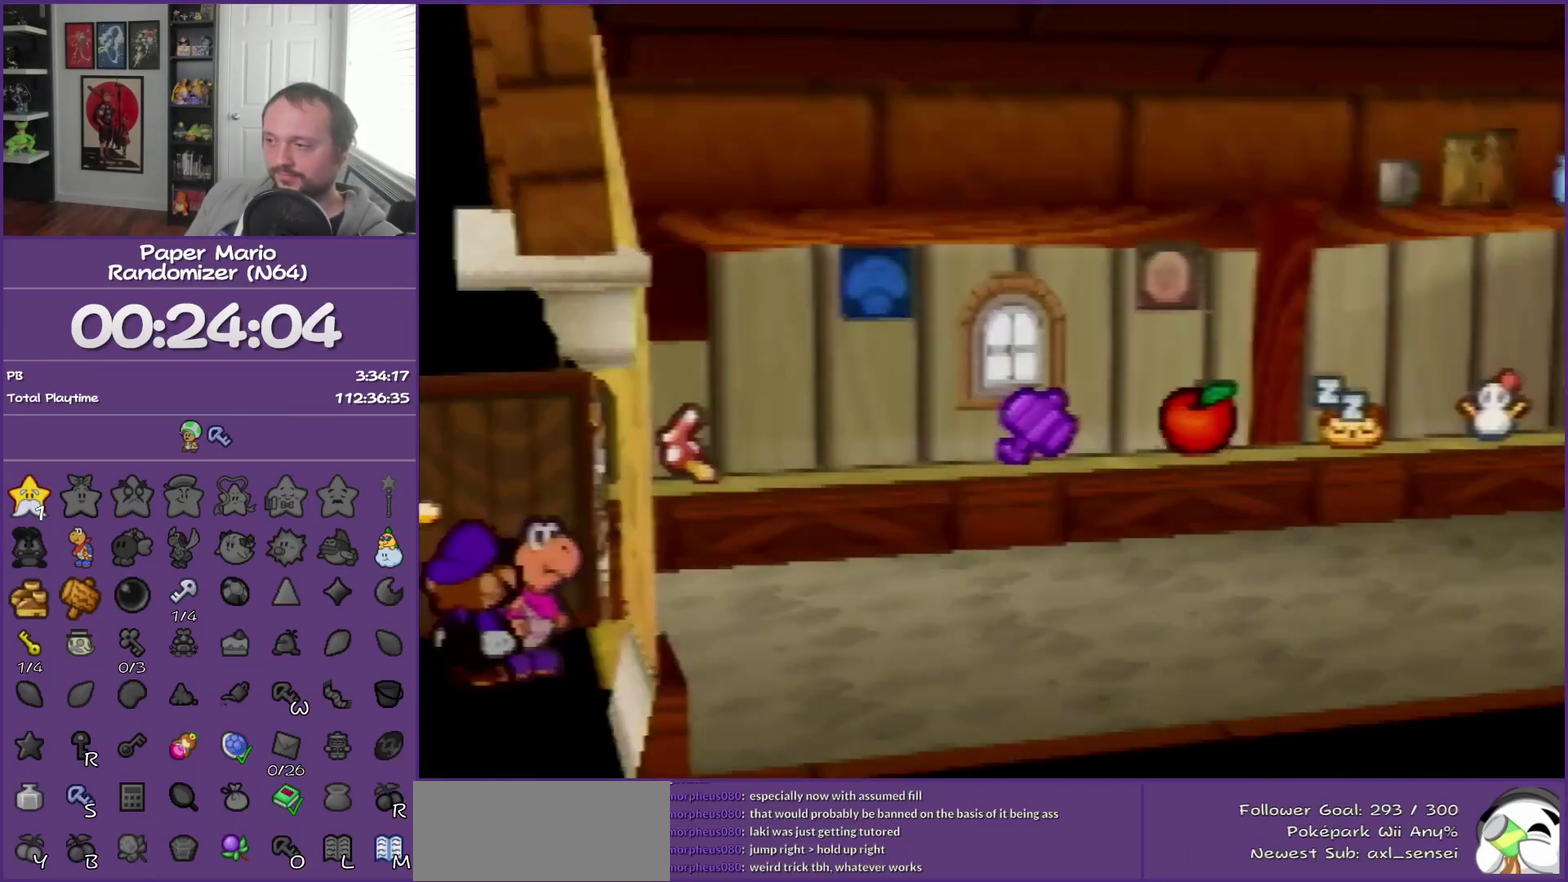
{"buttons": [], "left_stick": "right", "events": []}
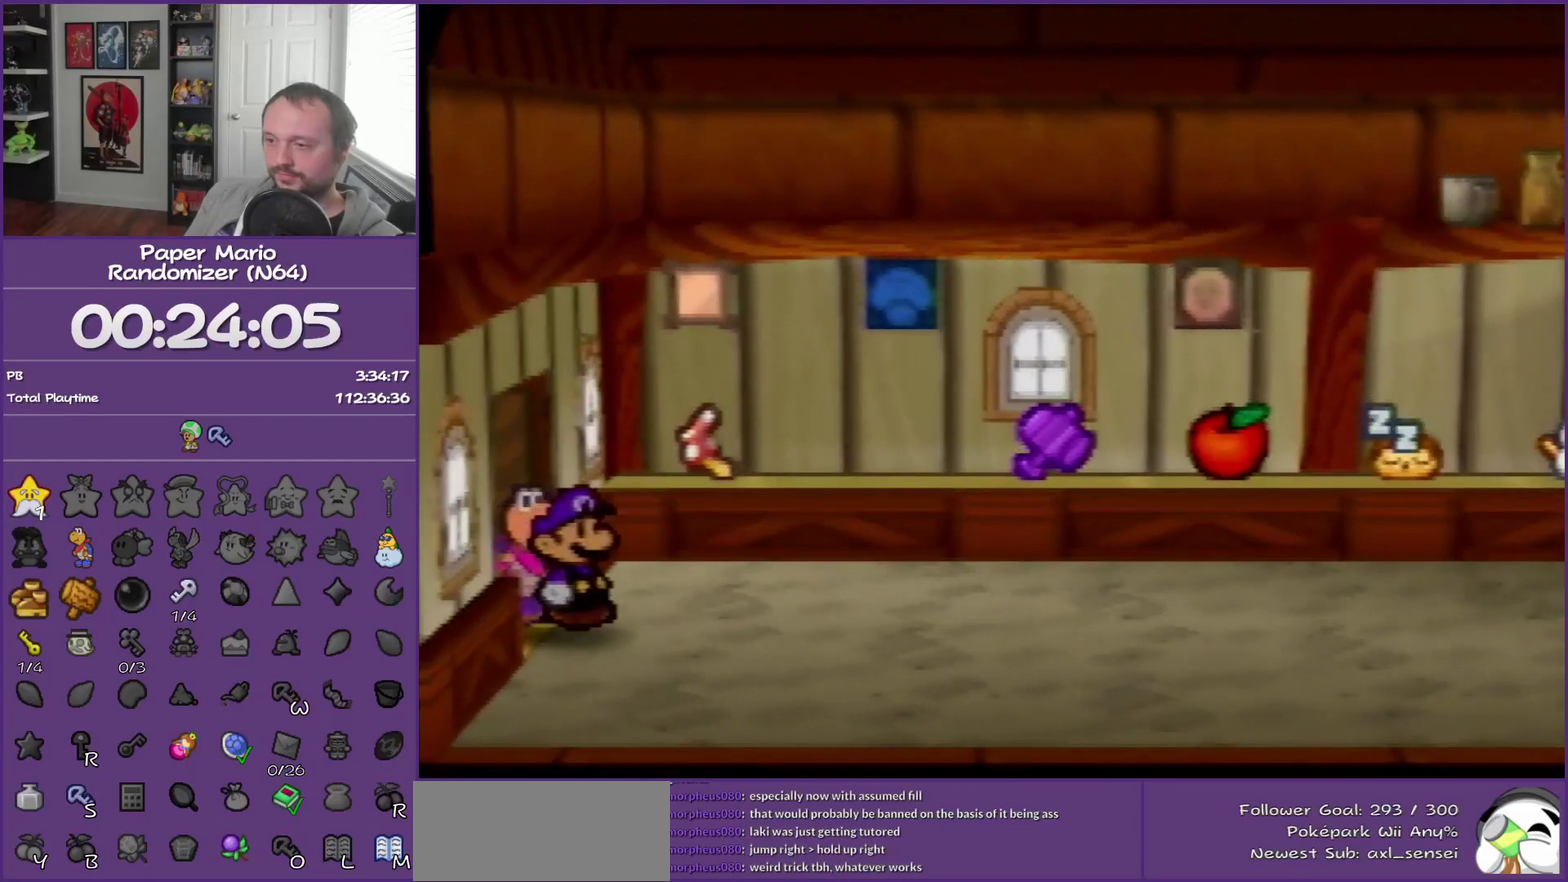
{"buttons": [], "left_stick": "right", "events": [[167, "Z", "down"], [233, "Z", "up"]]}
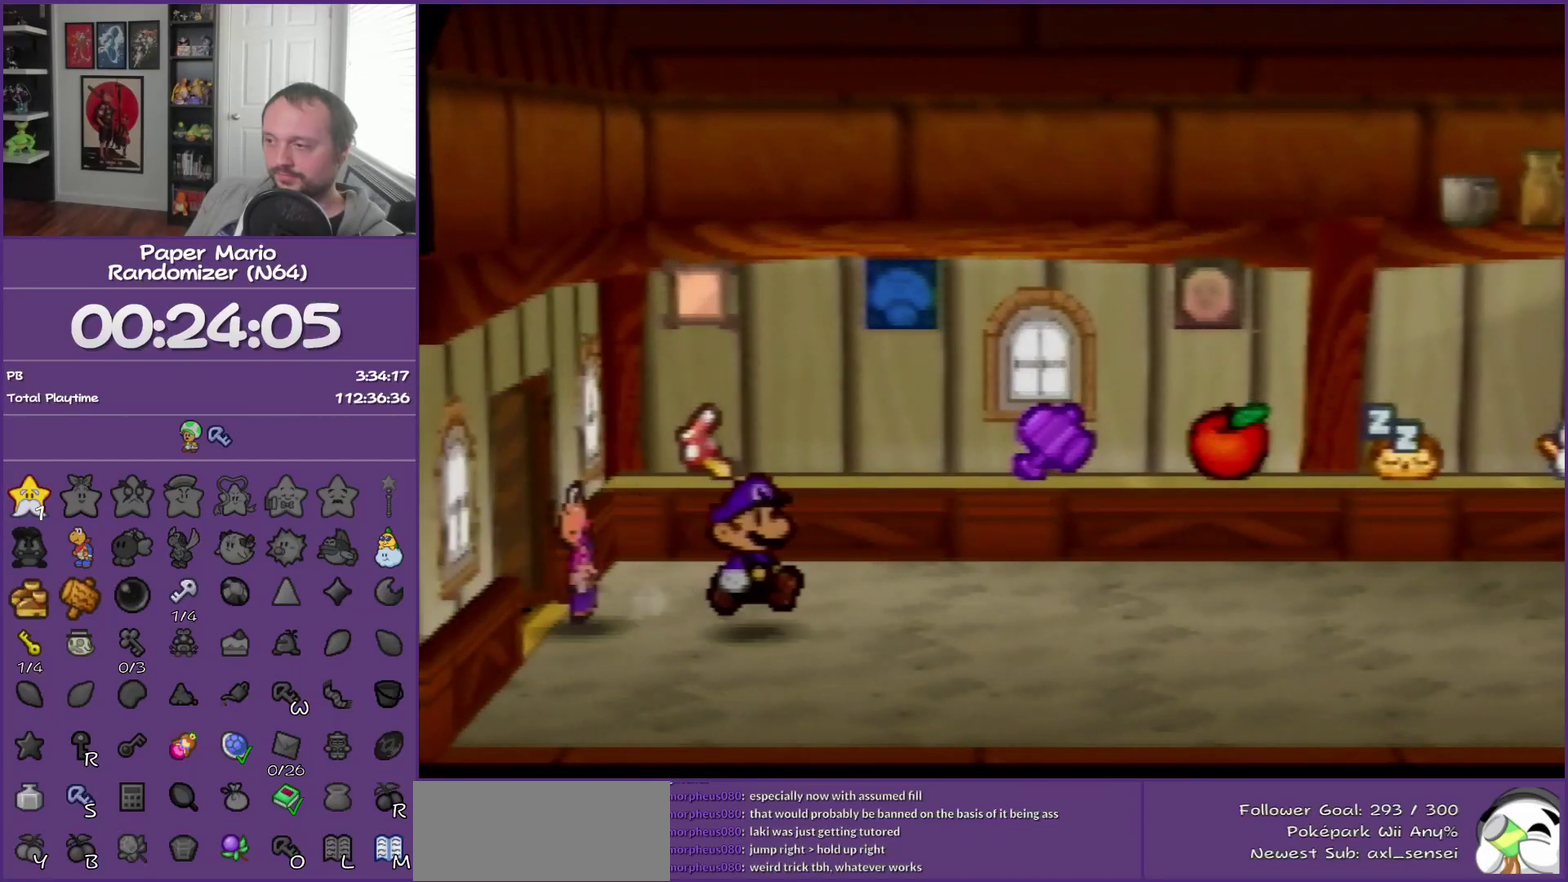
{"buttons": [], "left_stick": "right", "events": [[33, "Z", "down"], [233, "Z", "up"]]}
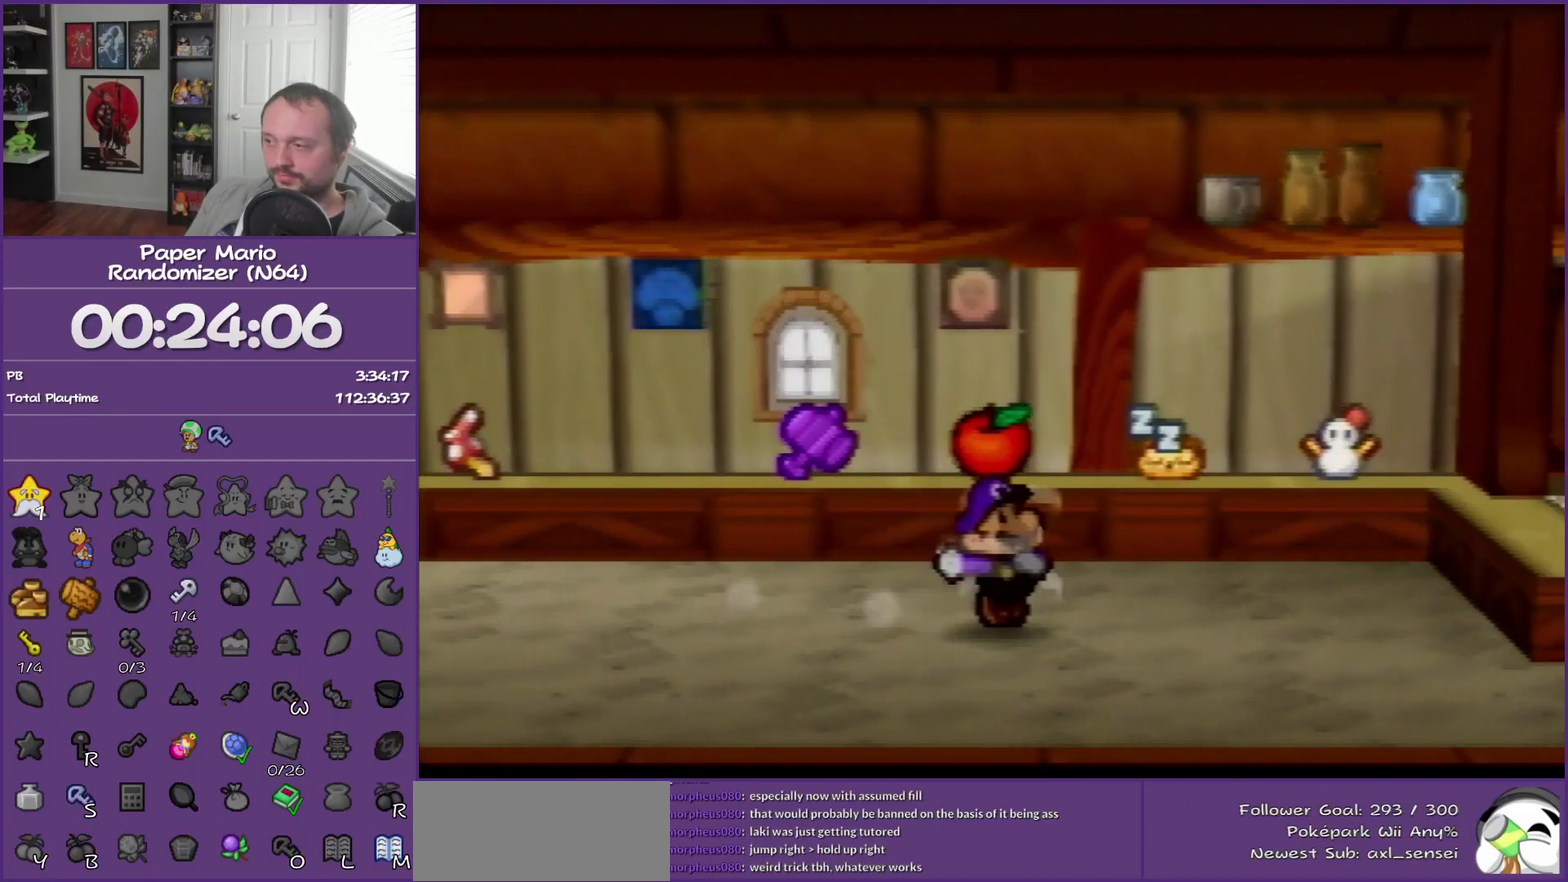
{"buttons": [], "left_stick": "up-right", "events": [[233, "A", "down"], [317, "left_stick", "up-right"], [383, "A", "up"]]}
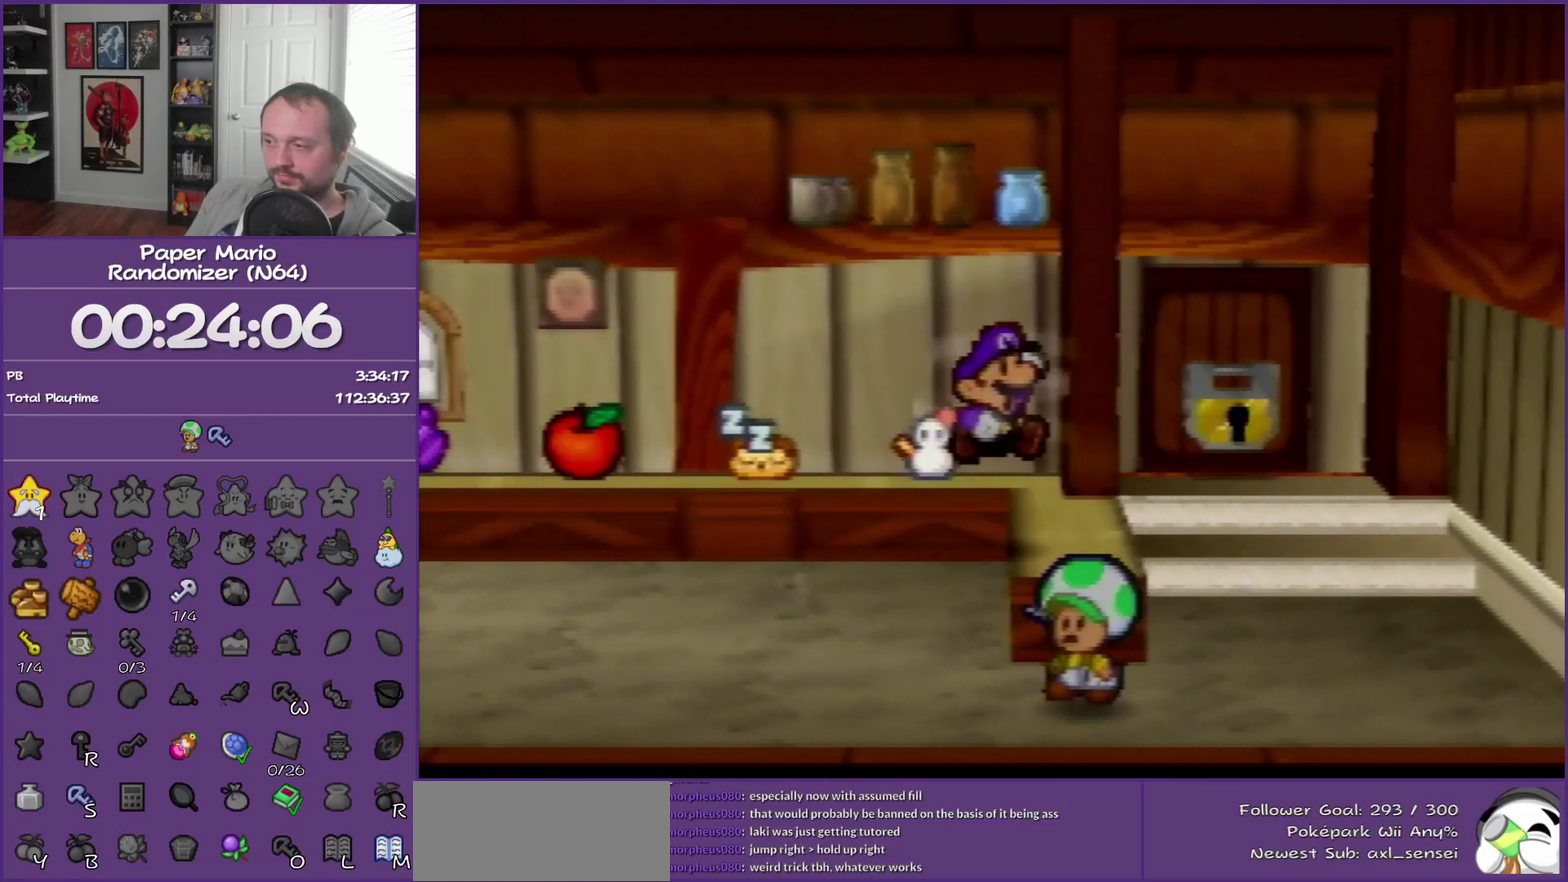
{"buttons": [], "left_stick": "up-right", "events": []}
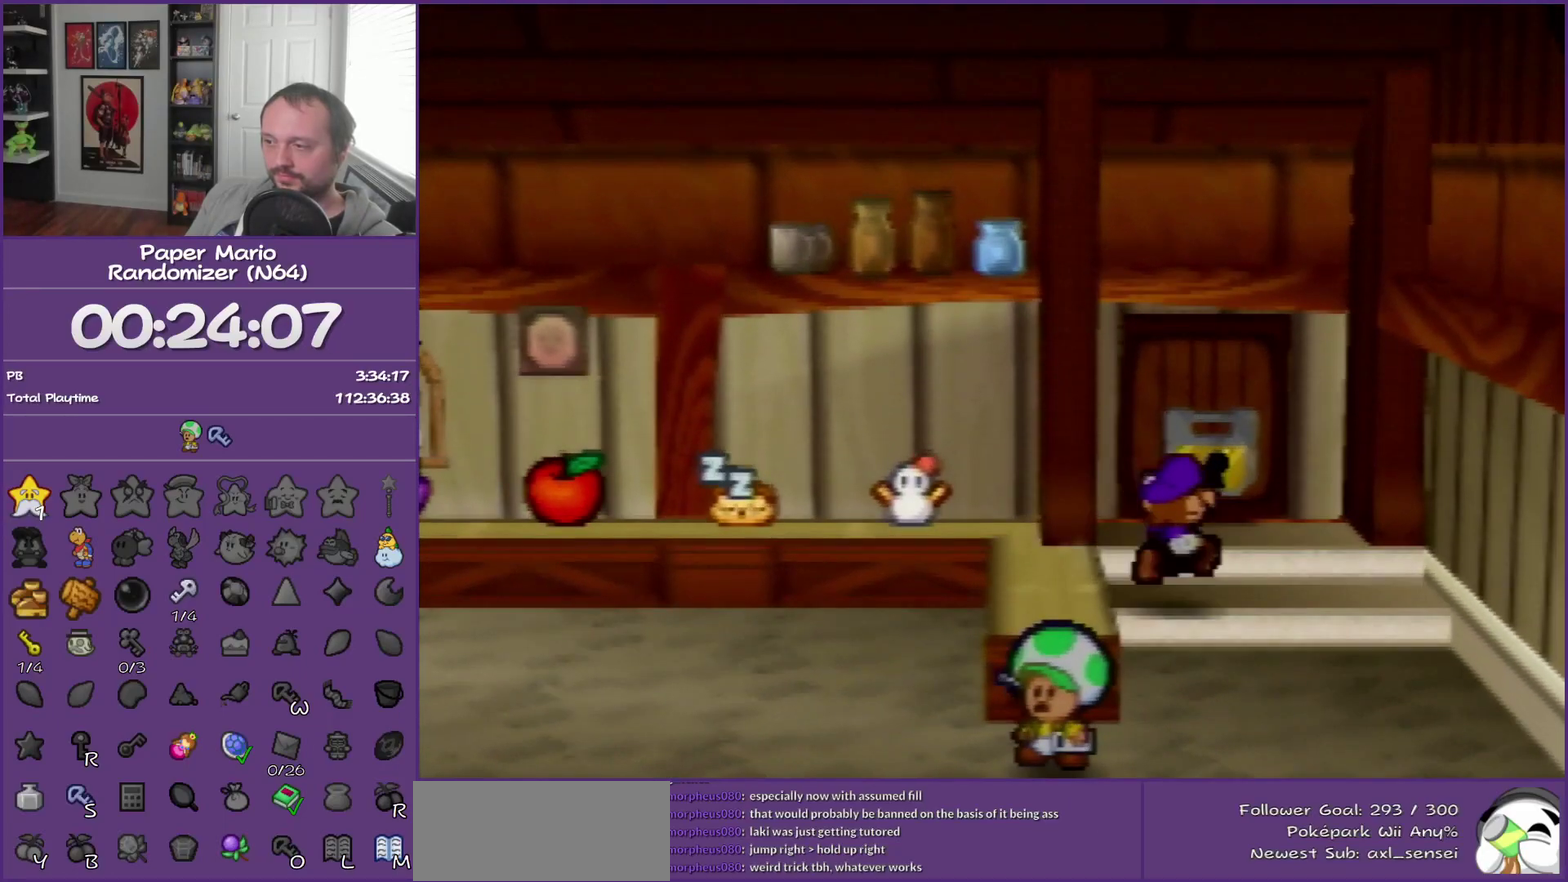
{"buttons": ["A"], "left_stick": "up", "events": [[33, "left_stick", "up"], [417, "A", "down"]]}
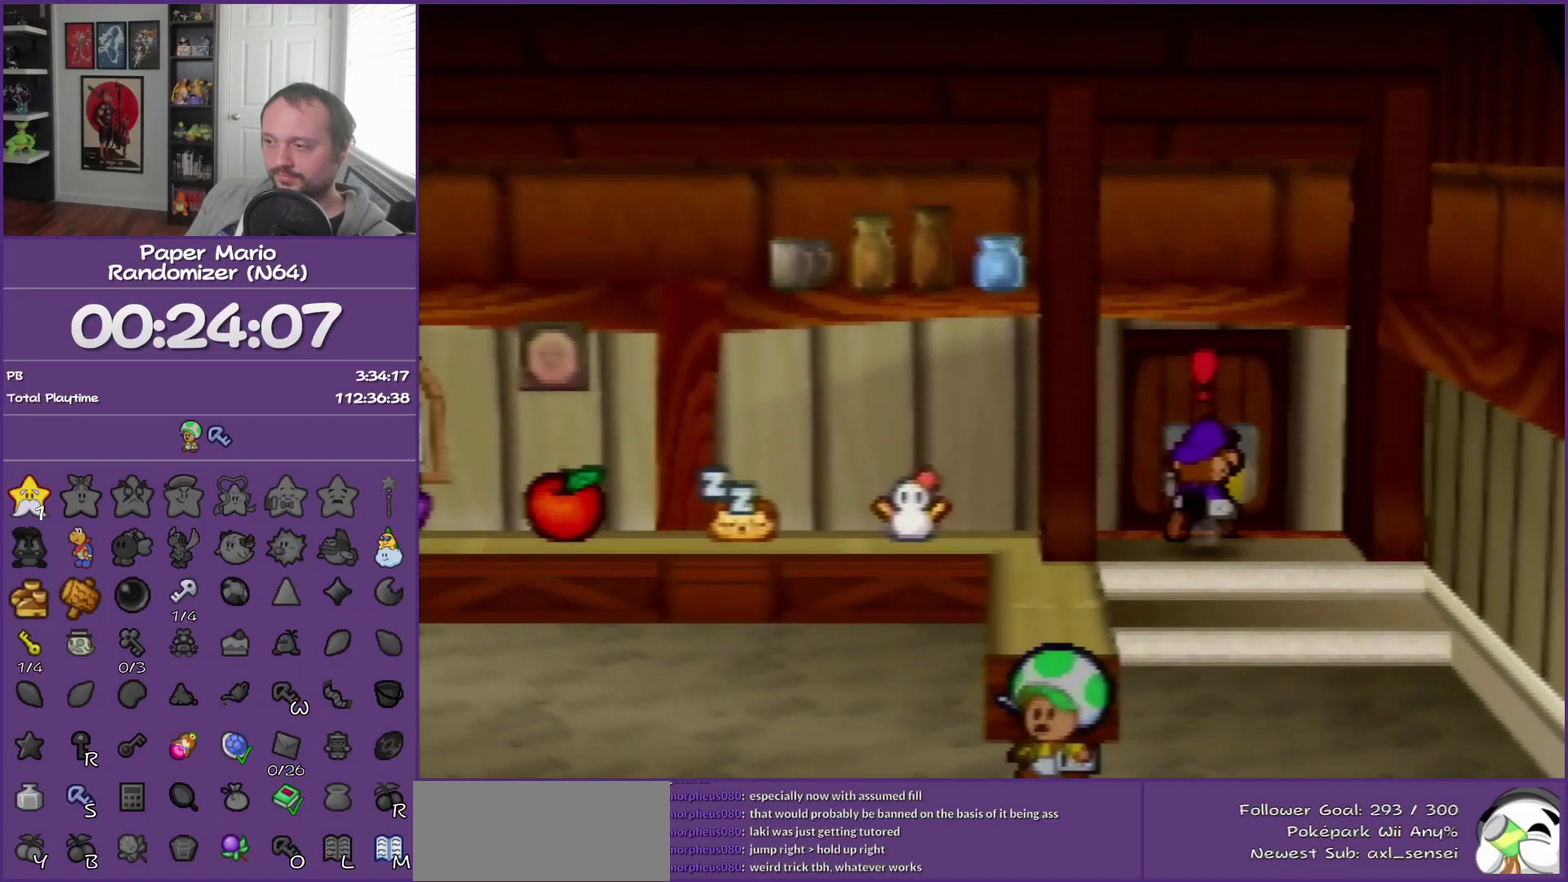
{"buttons": ["A"], "left_stick": "up", "events": [[67, "A", "up"], [133, "A", "down"], [233, "A", "up"], [317, "A", "down"], [417, "A", "up"], [483, "A", "down"]]}
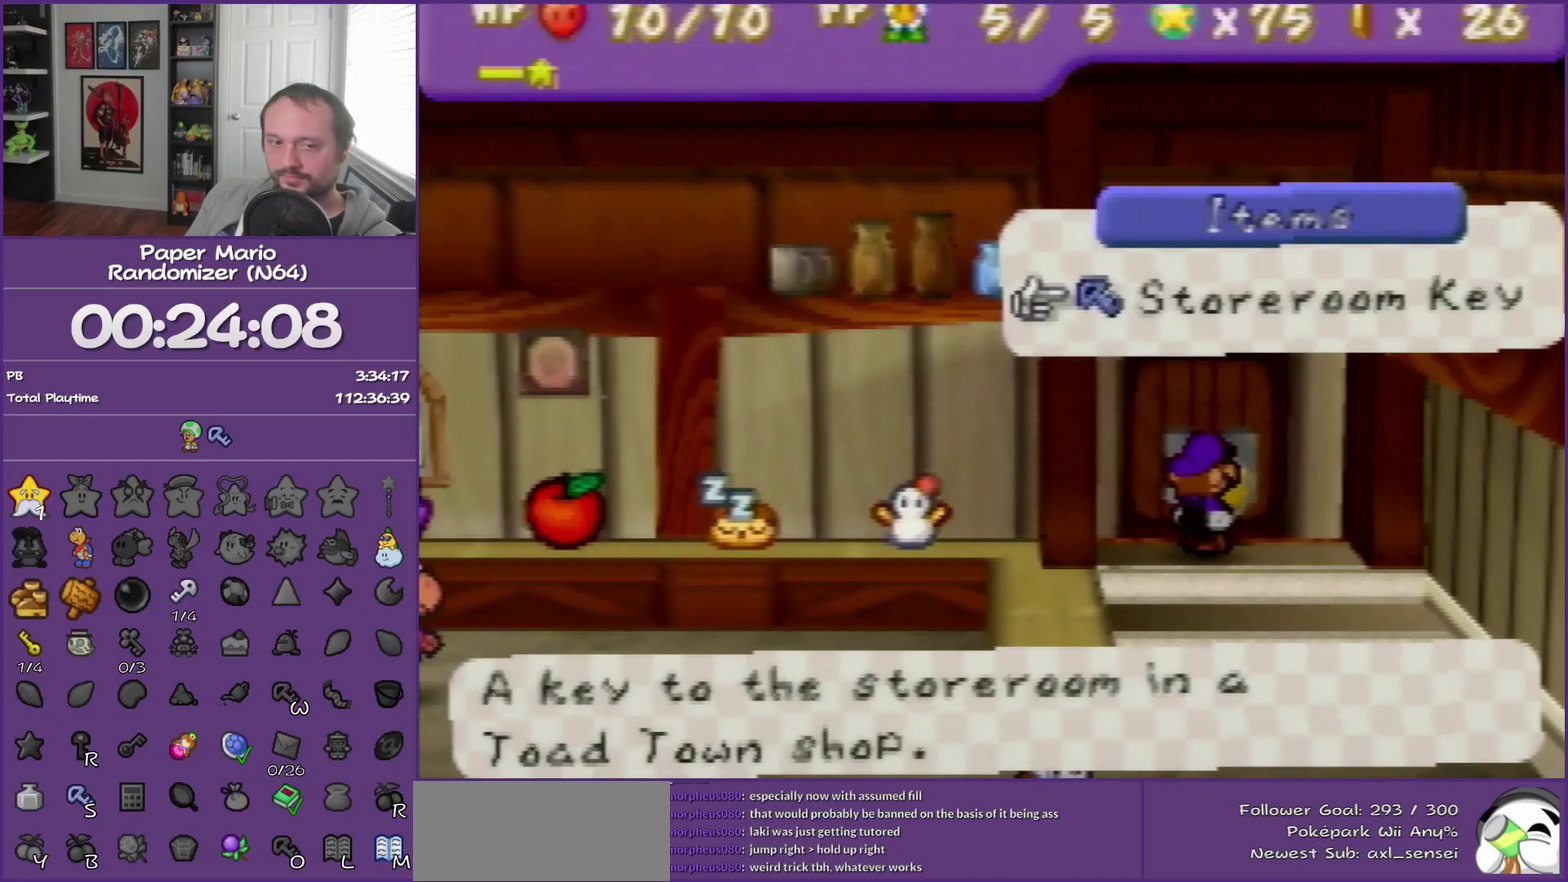
{"buttons": ["B"], "left_stick": "up", "events": [[100, "A", "up"], [283, "B", "down"]]}
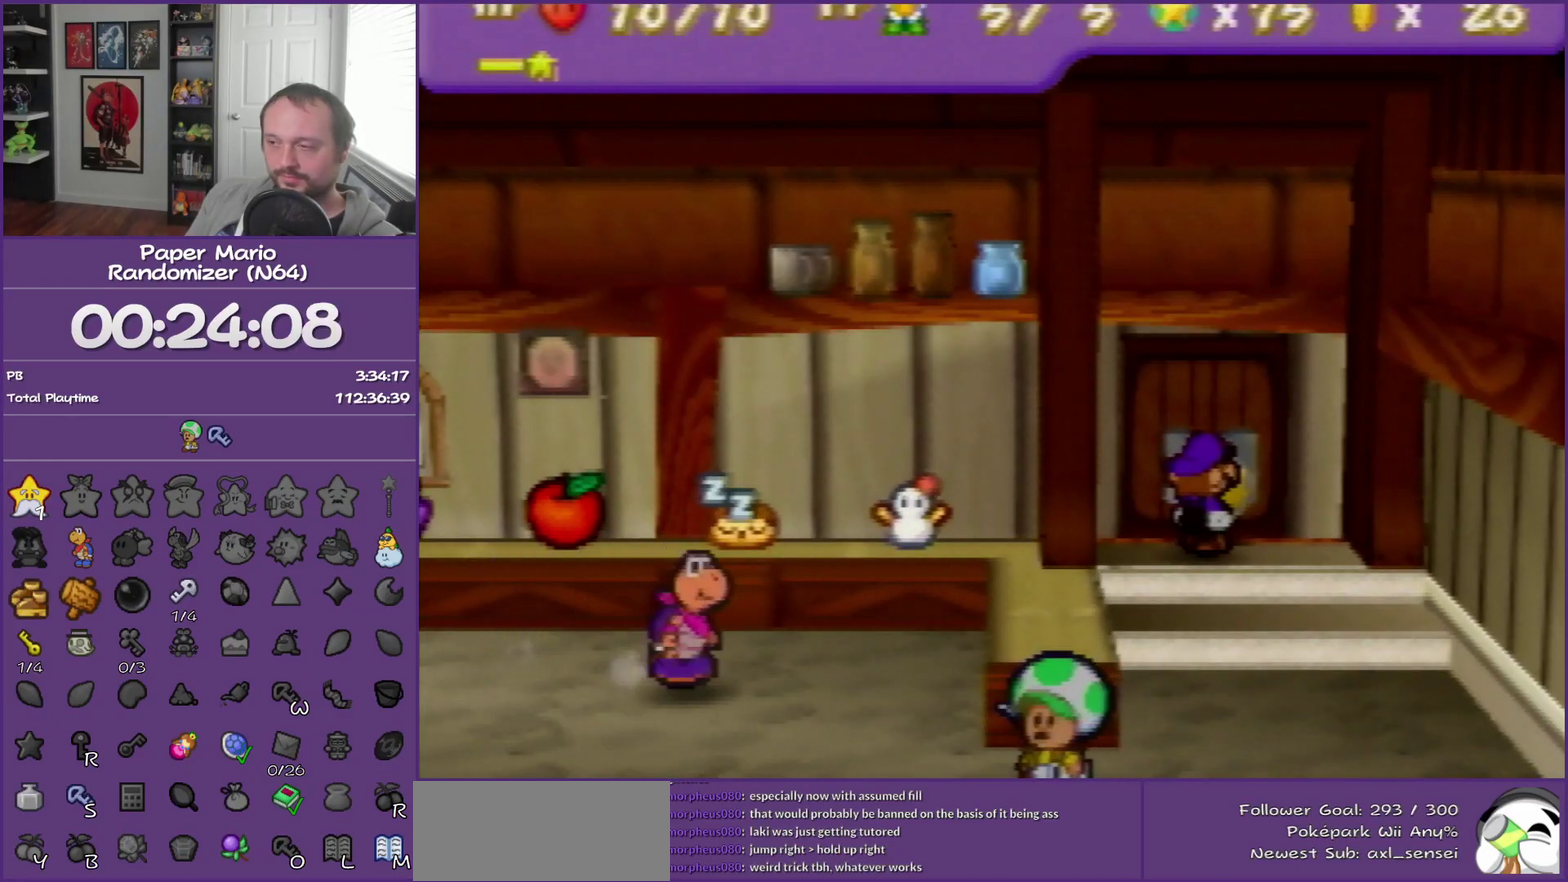
{"buttons": ["B"], "left_stick": "up", "events": []}
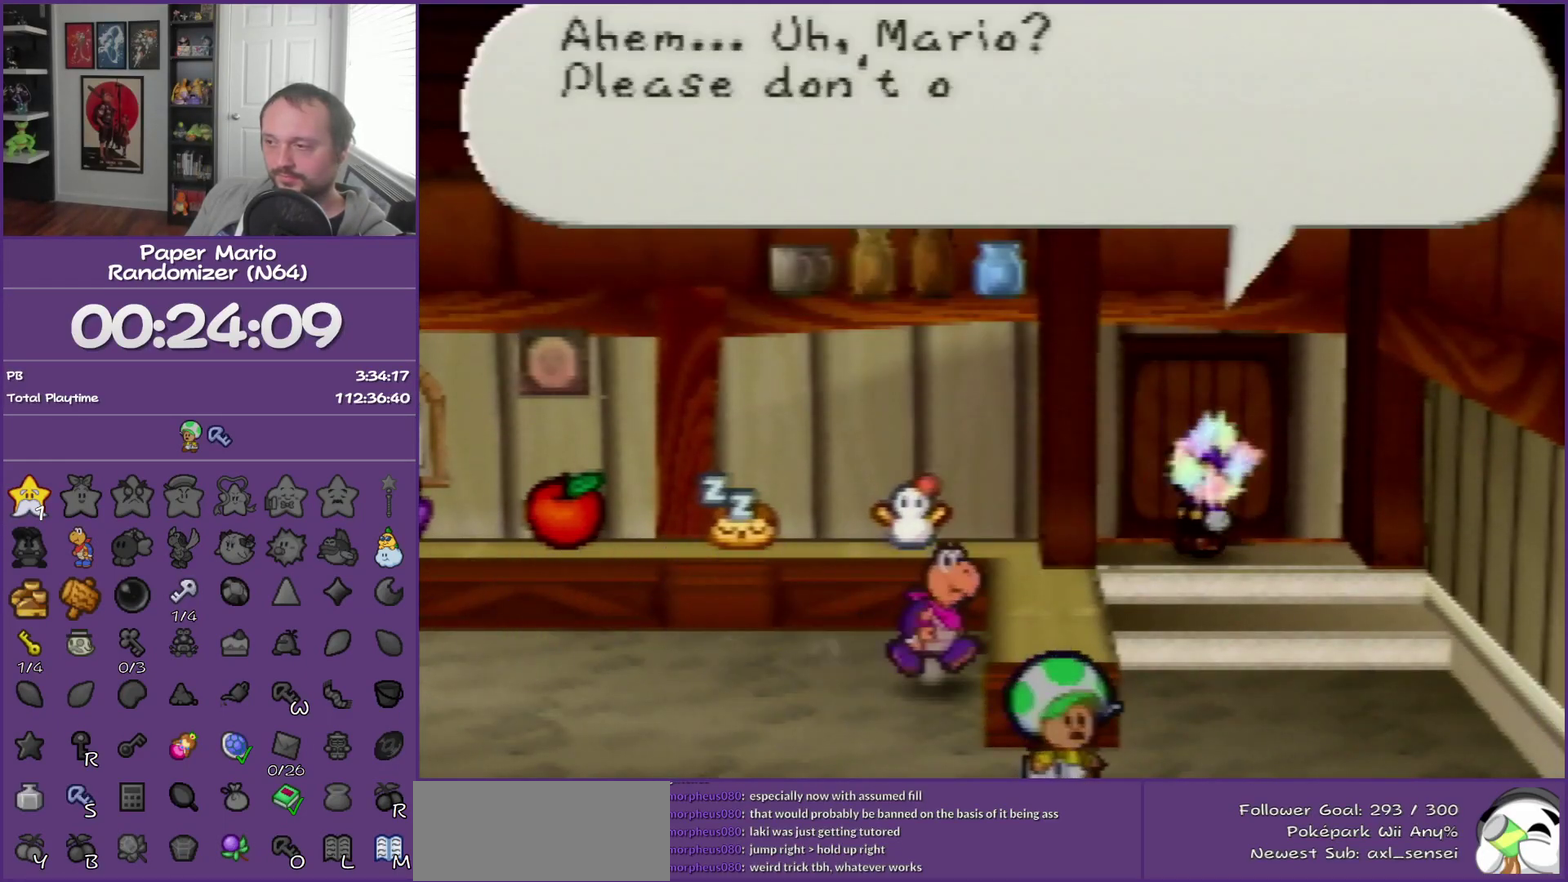
{"buttons": ["B"], "left_stick": "up", "events": []}
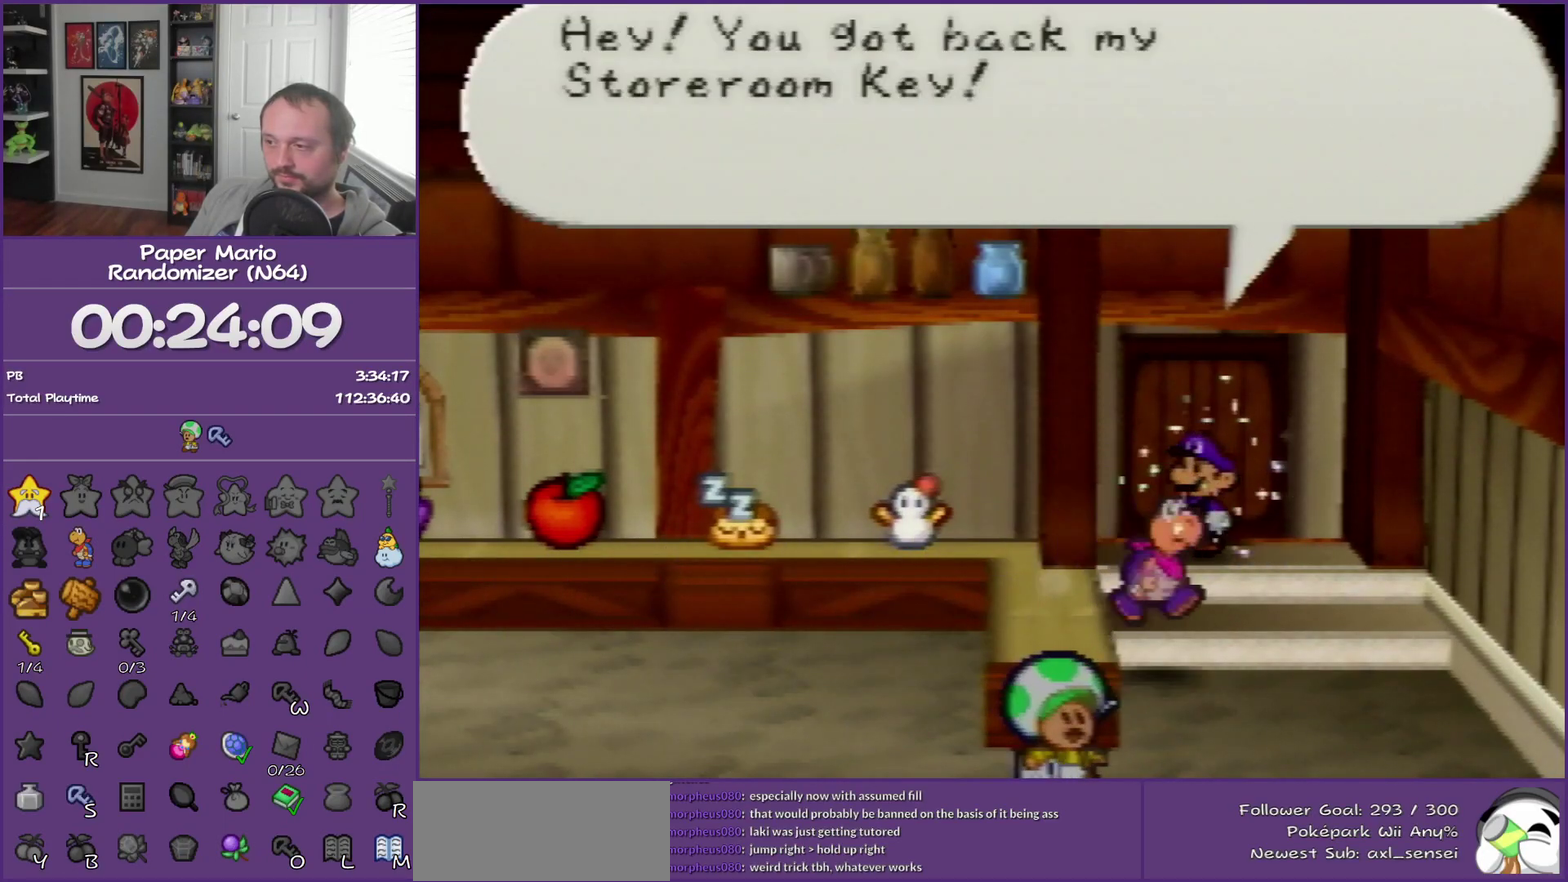
{"buttons": ["B"], "left_stick": "up", "events": []}
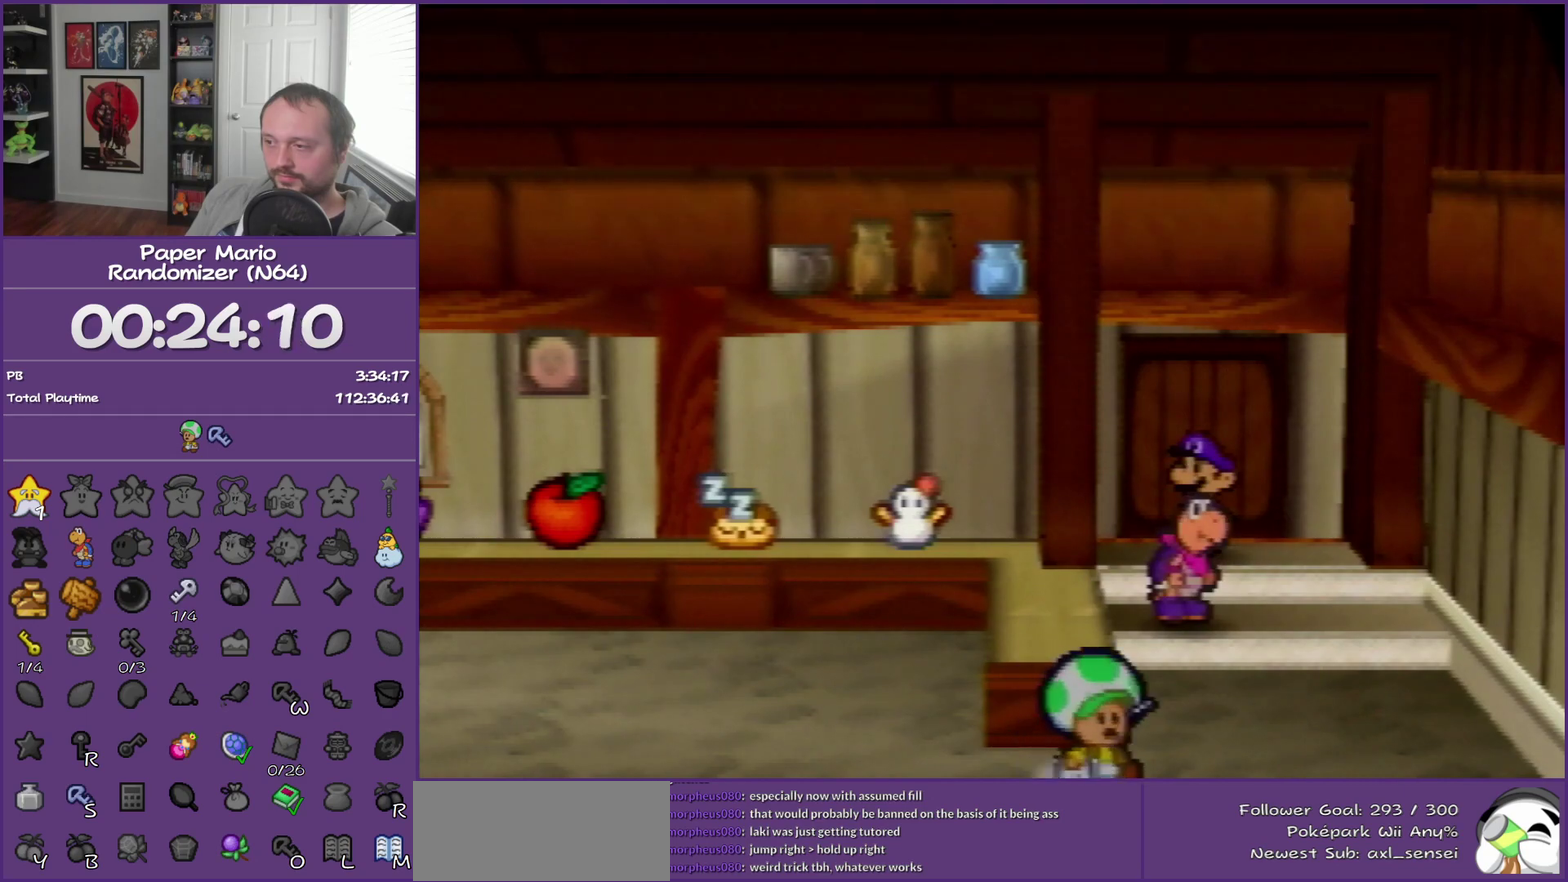
{"buttons": ["B"], "left_stick": "up", "events": [[200, "A", "down"], [350, "A", "up"]]}
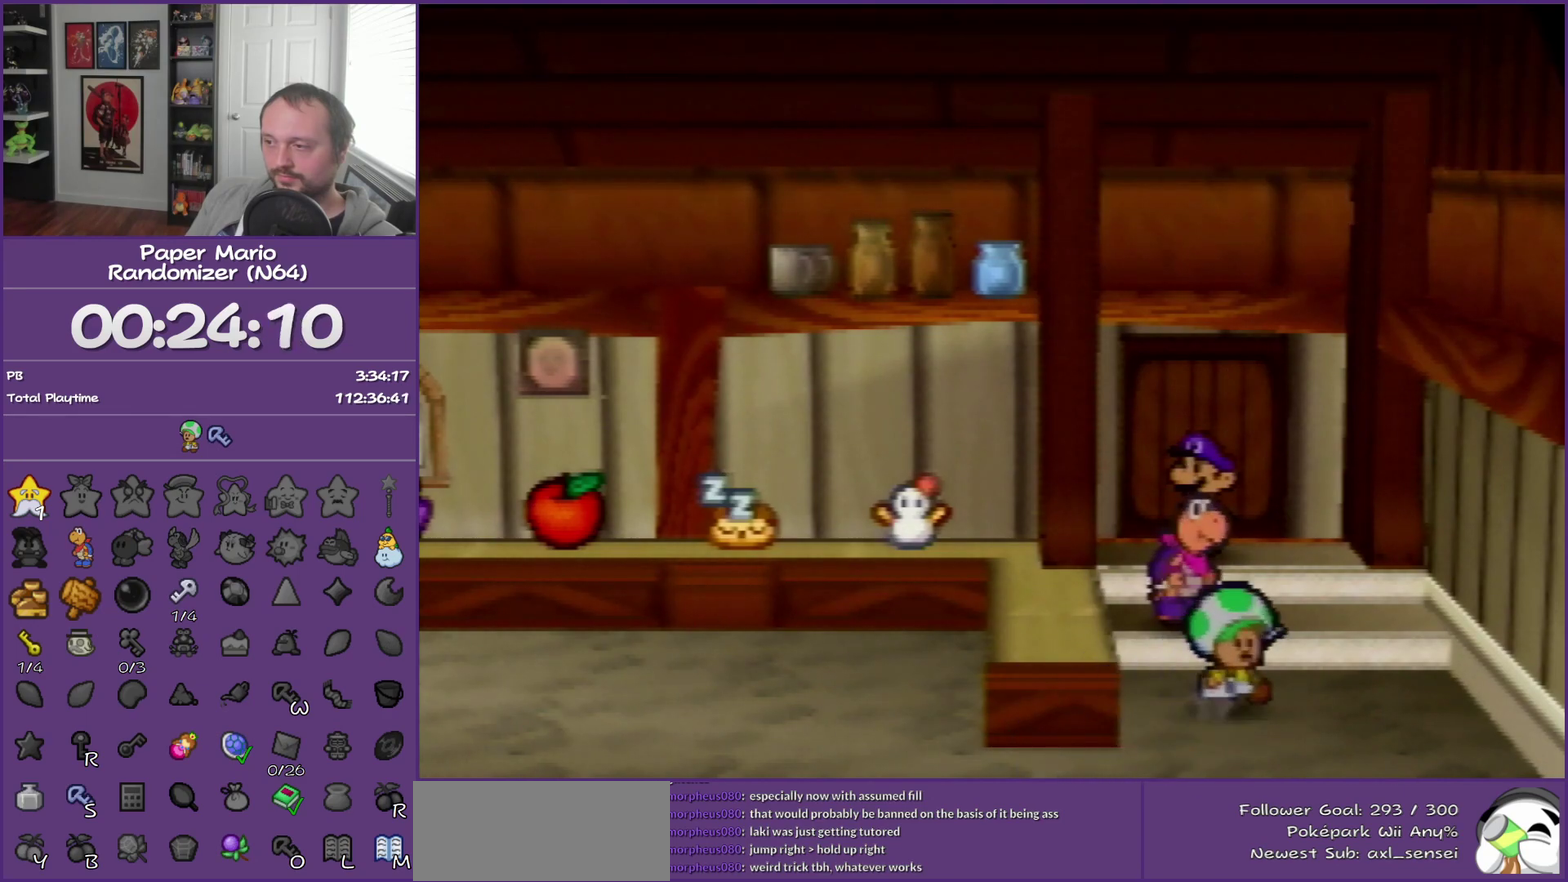
{"buttons": ["B"], "left_stick": "up", "events": []}
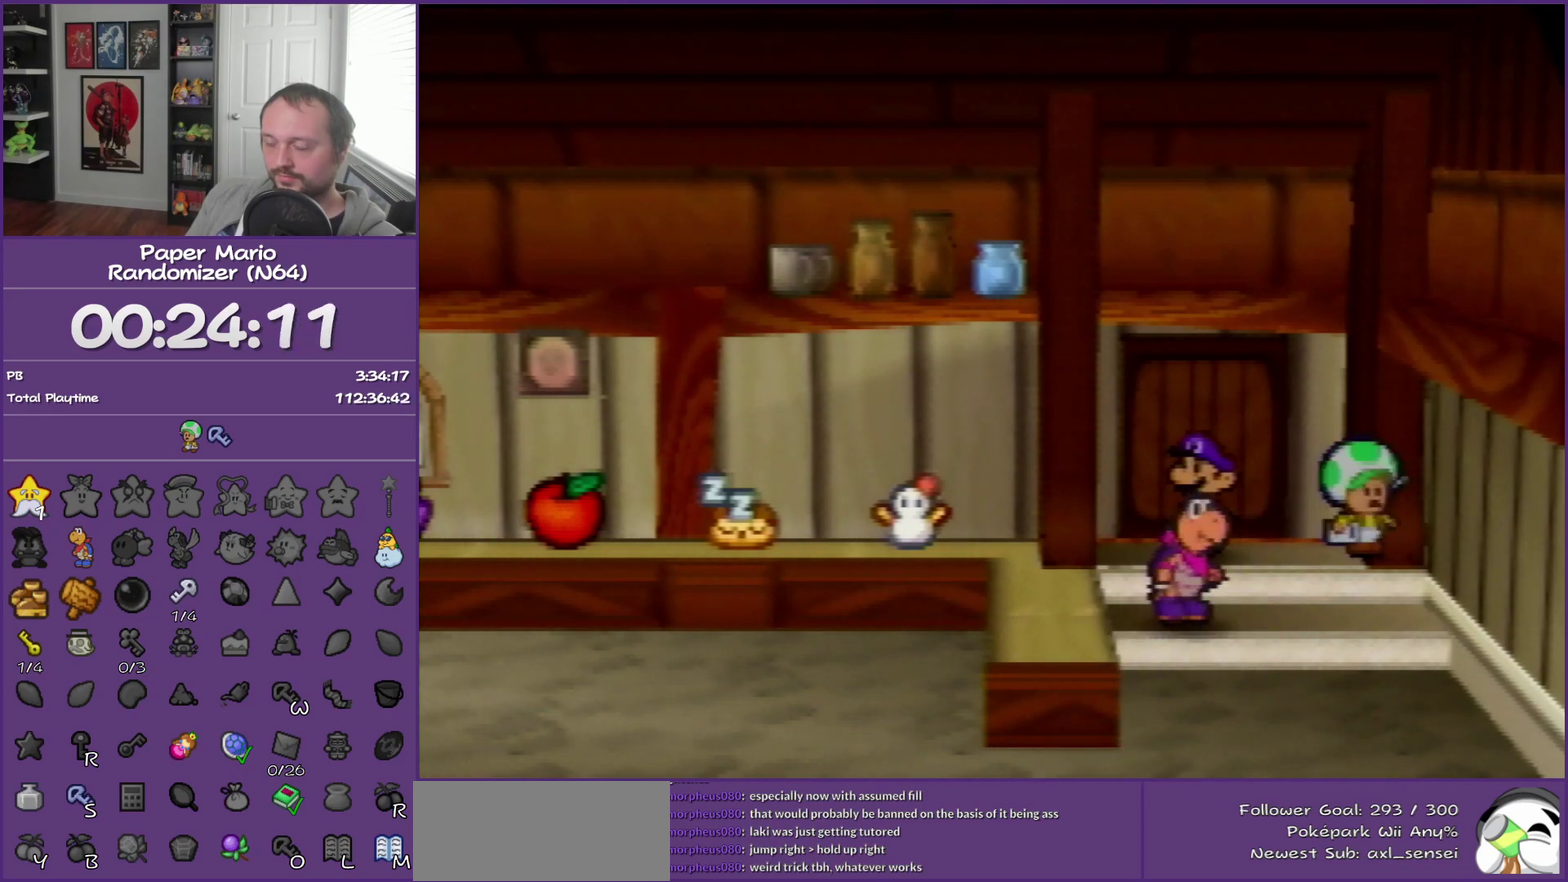
{"buttons": ["B"], "left_stick": "up", "events": []}
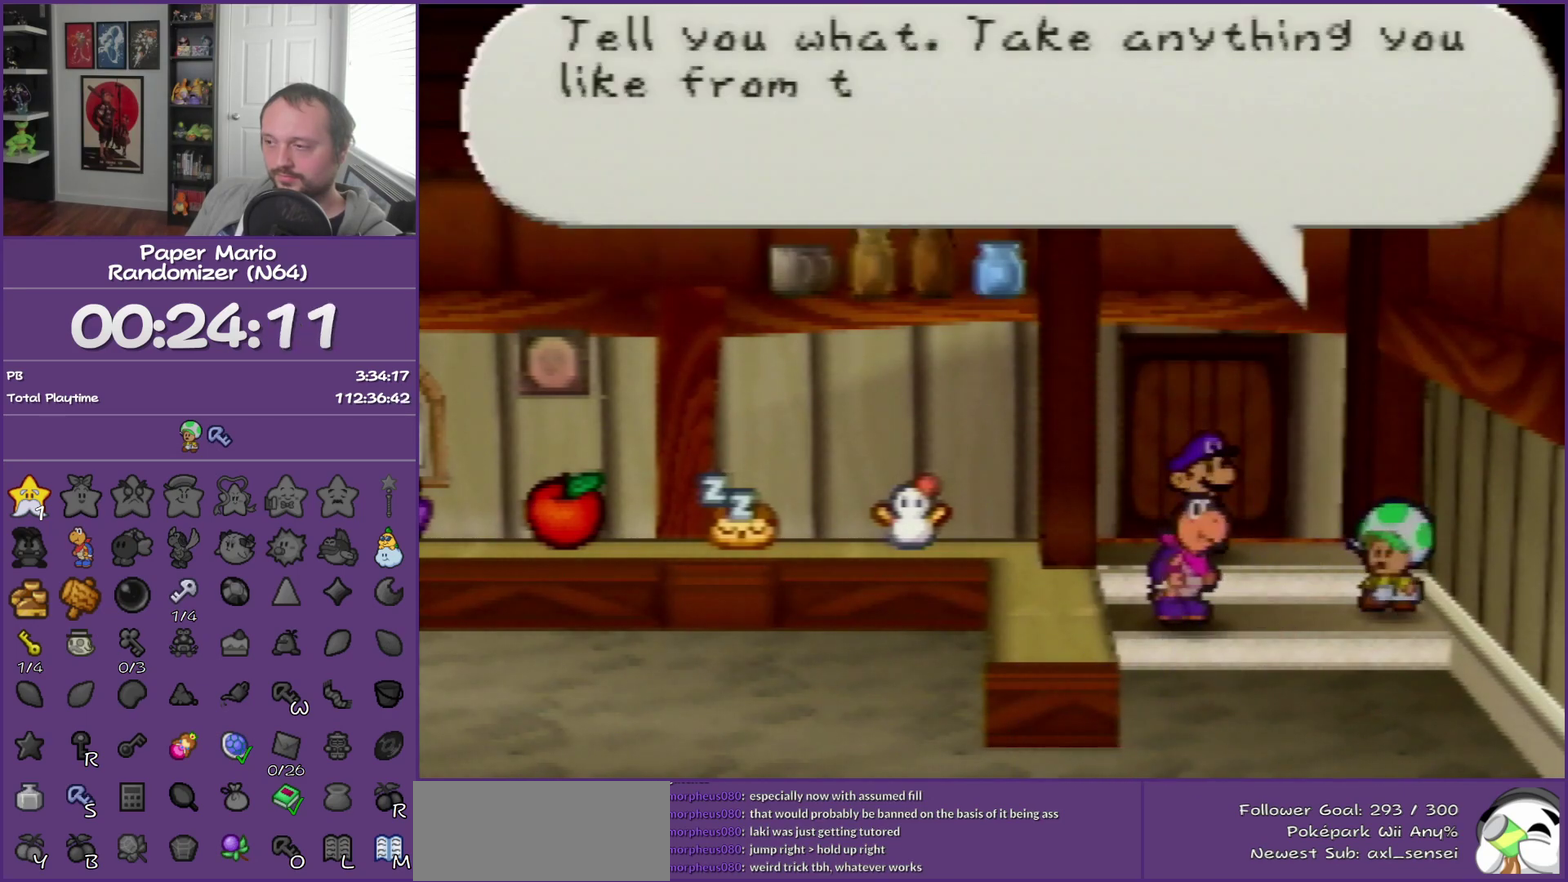
{"buttons": ["B"], "left_stick": "up", "events": []}
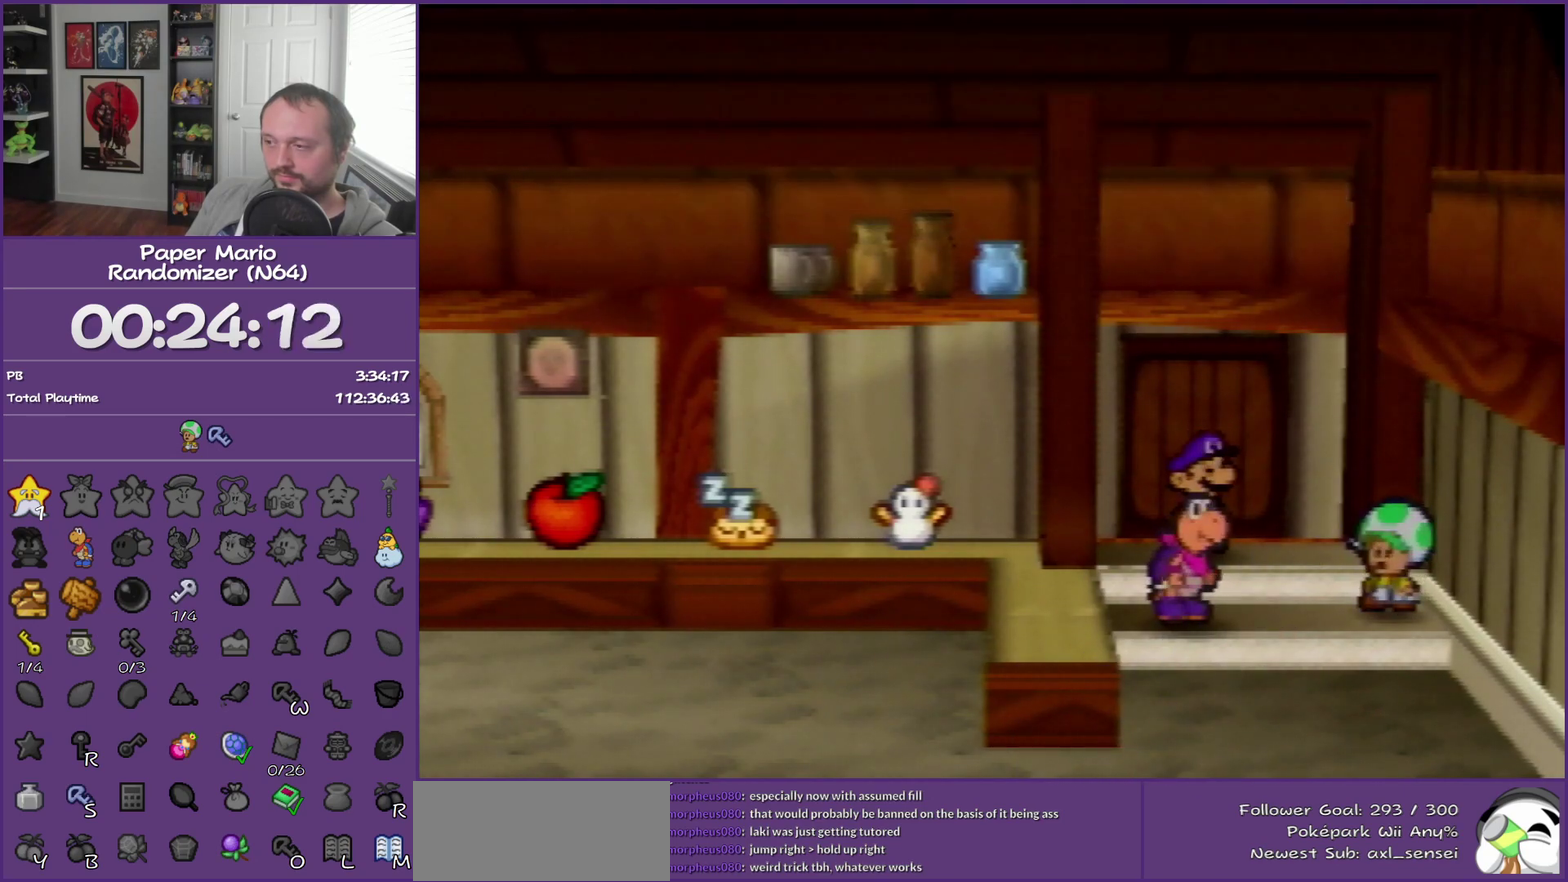
{"buttons": ["B"], "left_stick": "up", "events": [[183, "A", "down"], [317, "A", "up"]]}
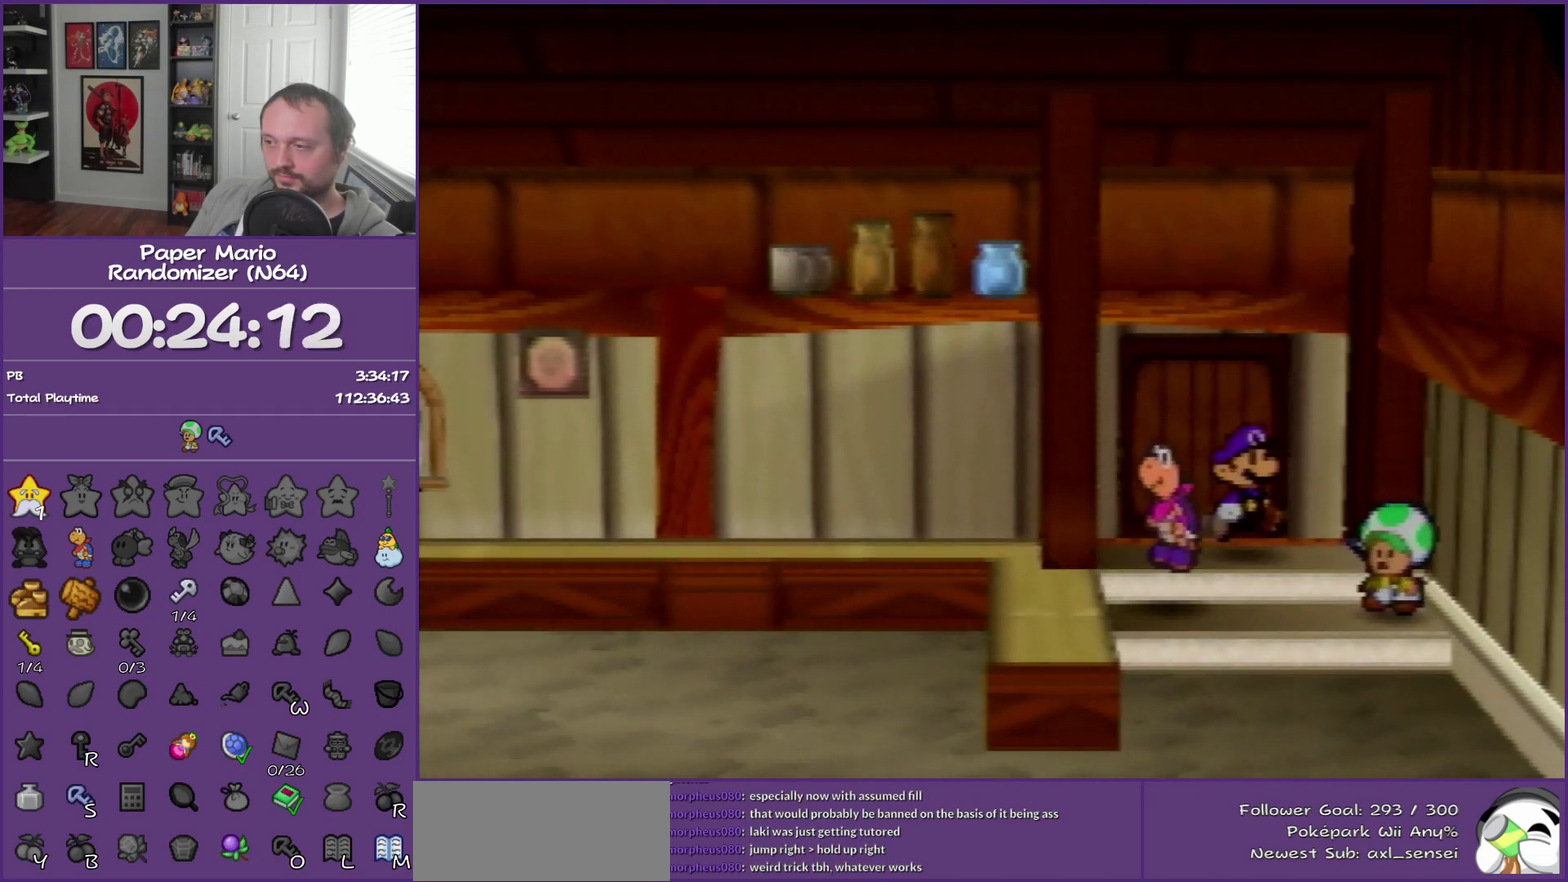
{"buttons": [], "left_stick": "center", "events": [[100, "left_stick", "center"], [150, "B", "up"]]}
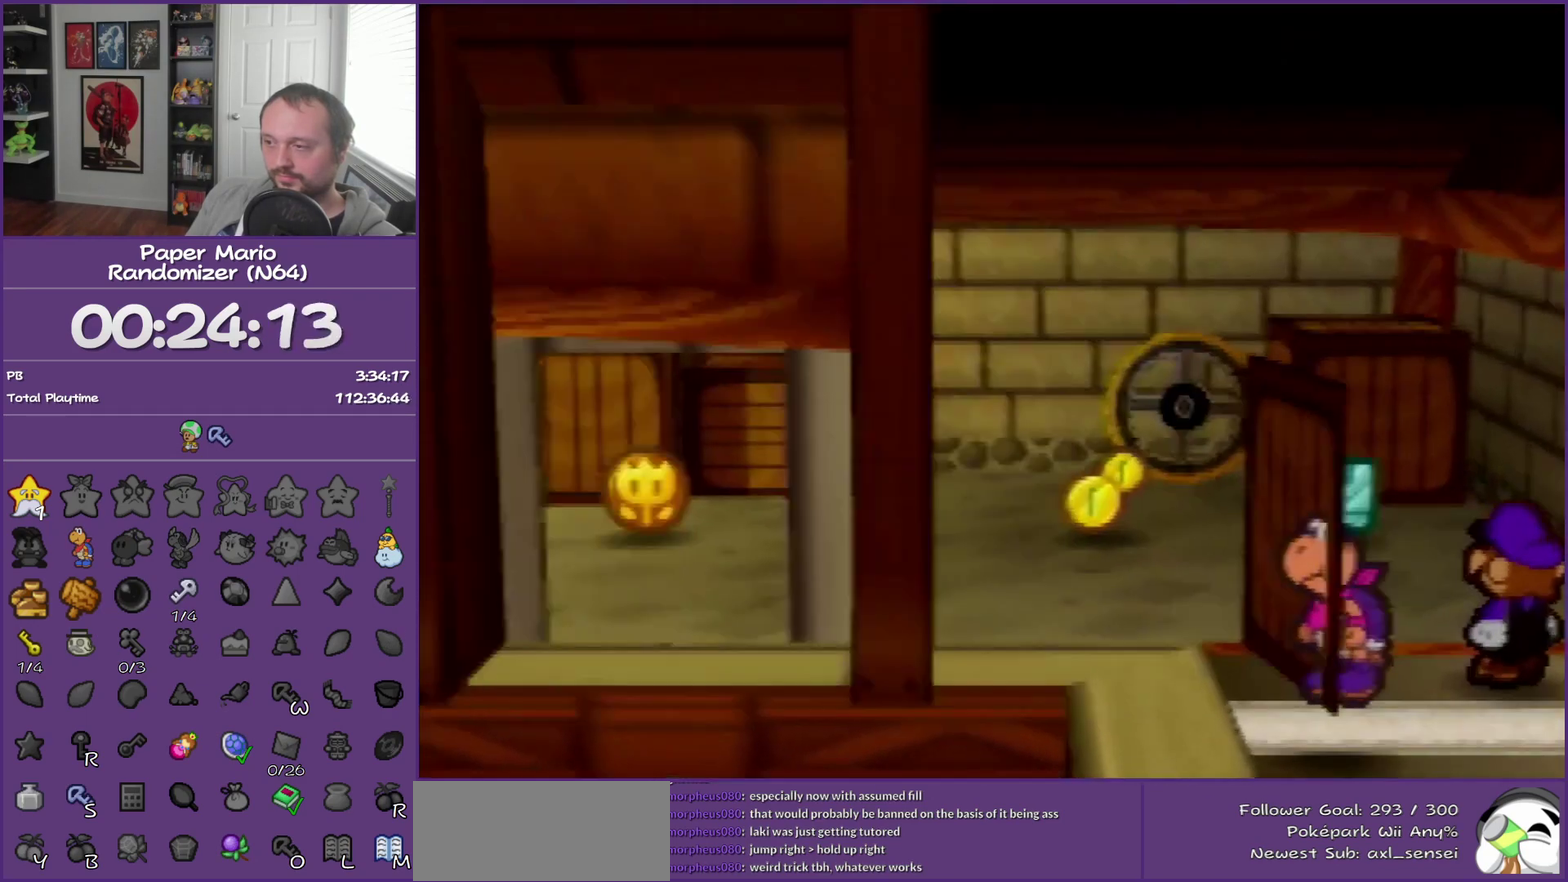
{"buttons": [], "left_stick": "center", "events": []}
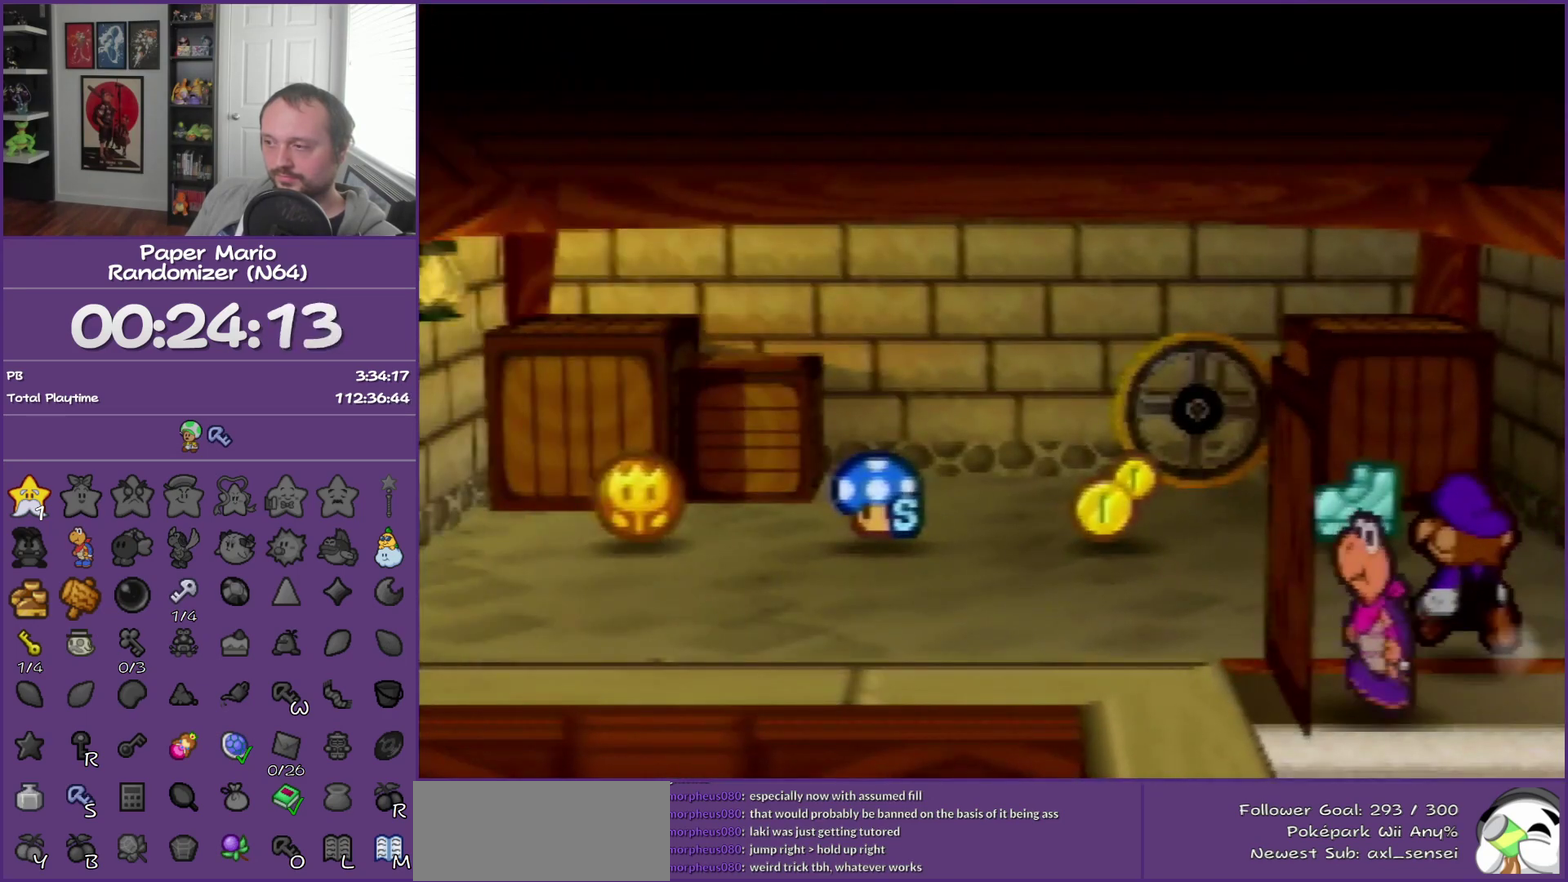
{"buttons": [], "left_stick": "center", "events": []}
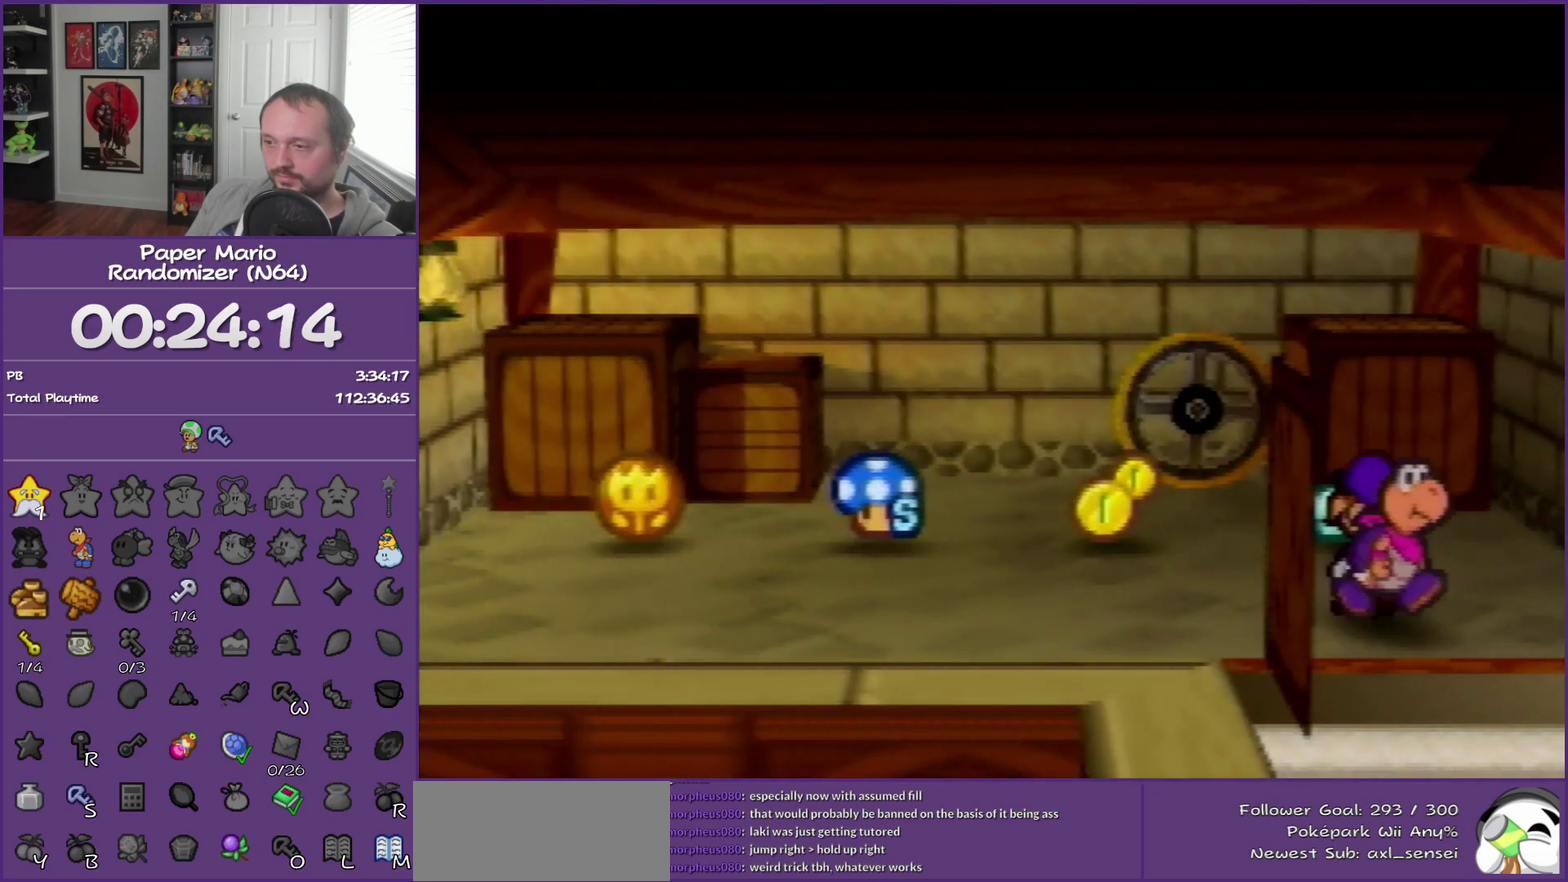
{"buttons": [], "left_stick": "center", "events": []}
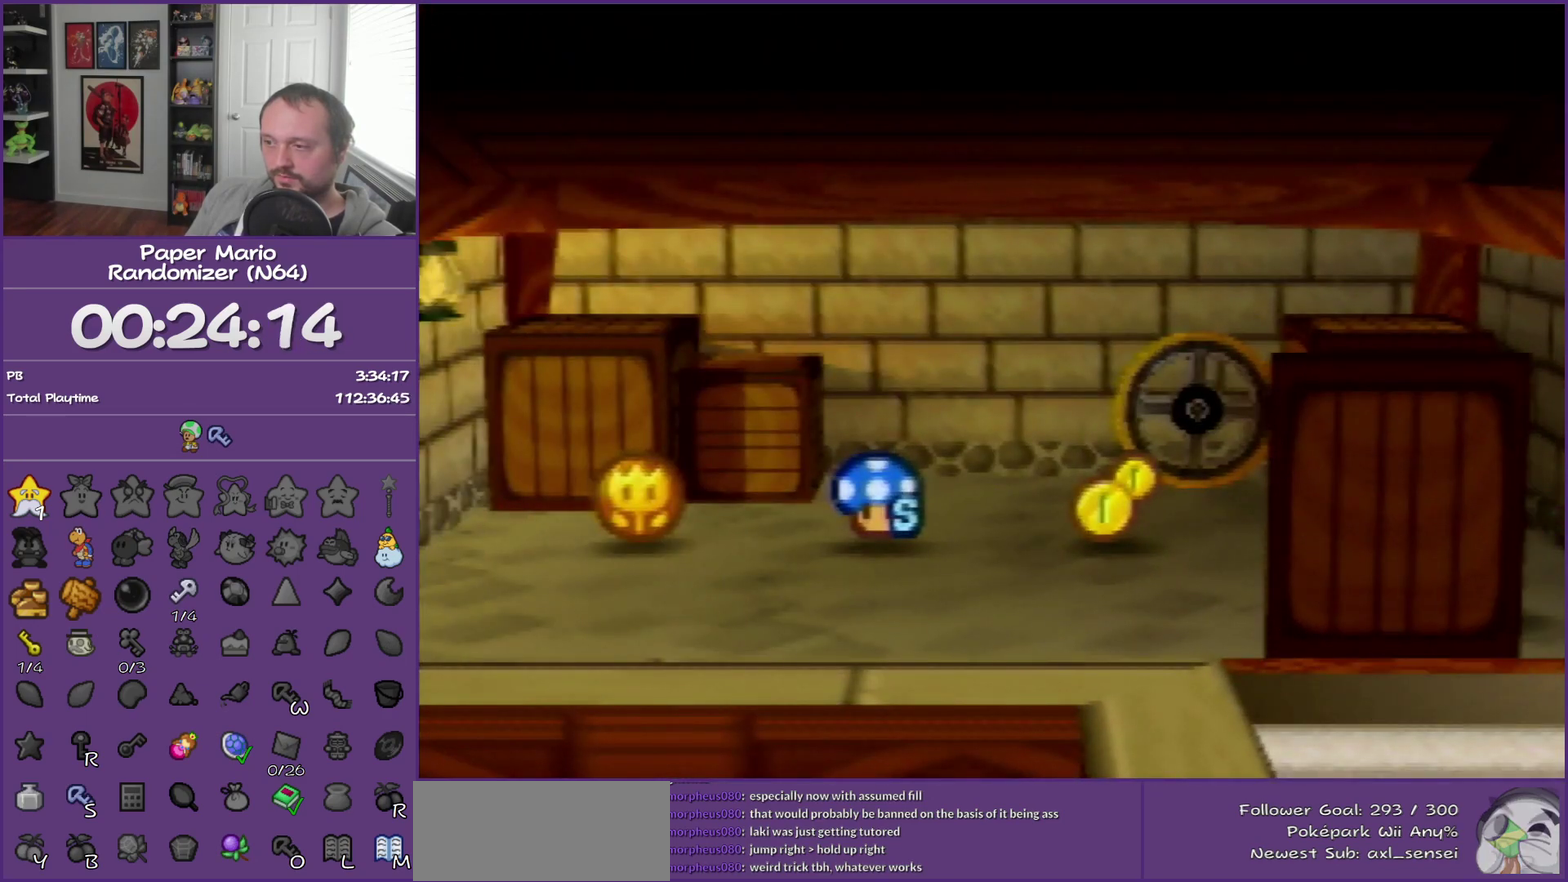
{"buttons": [], "left_stick": "up", "events": [[33, "left_stick", "up"]]}
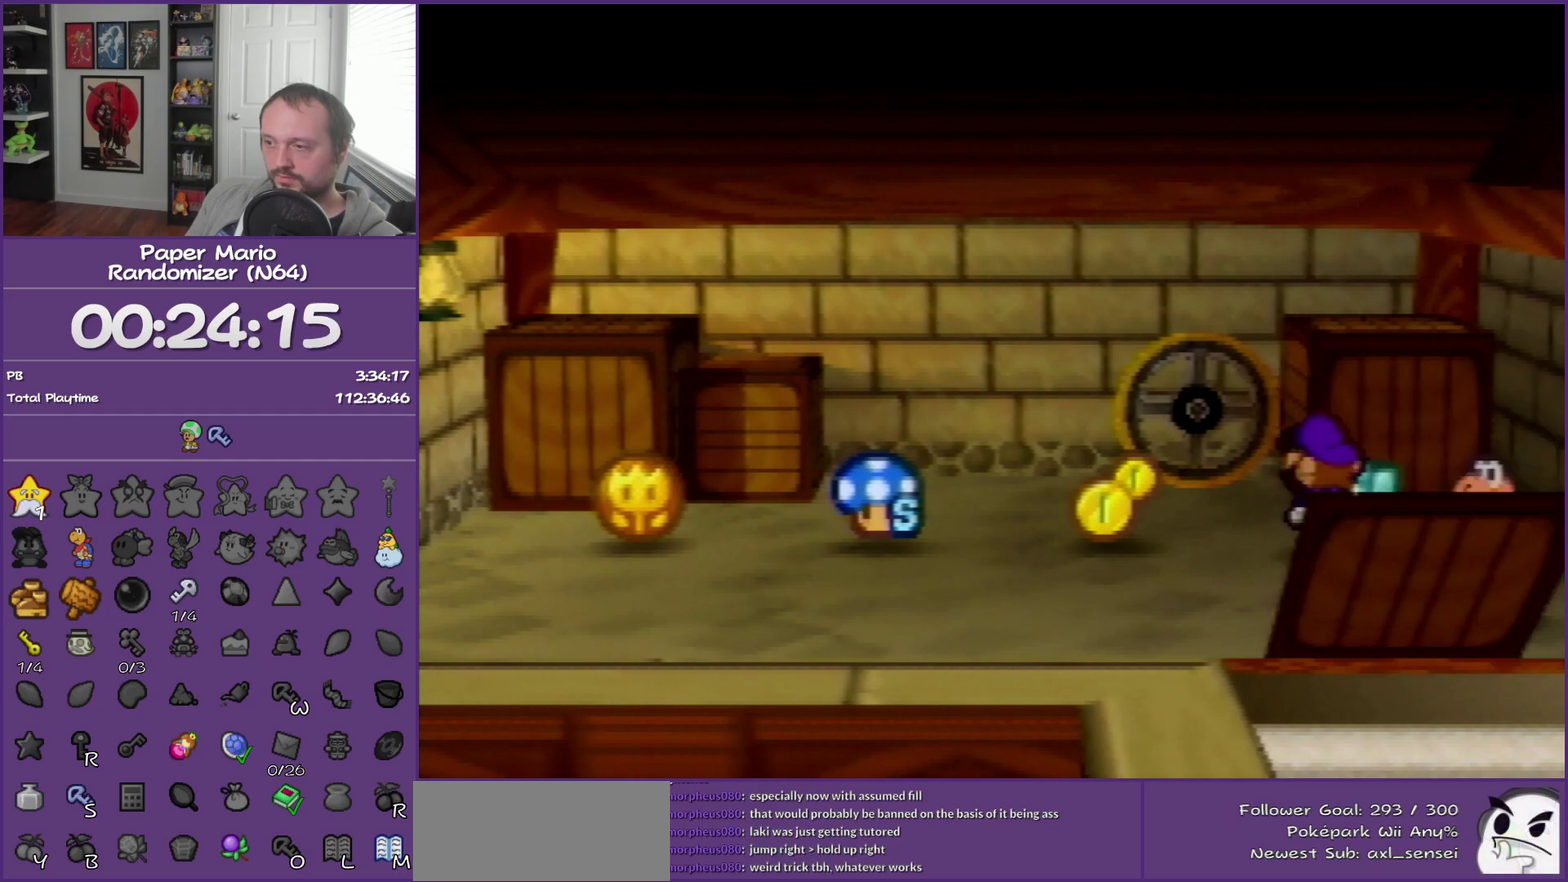
{"buttons": [], "left_stick": "center", "events": [[17, "left_stick", "center"], [367, "A", "down"], [450, "A", "up"]]}
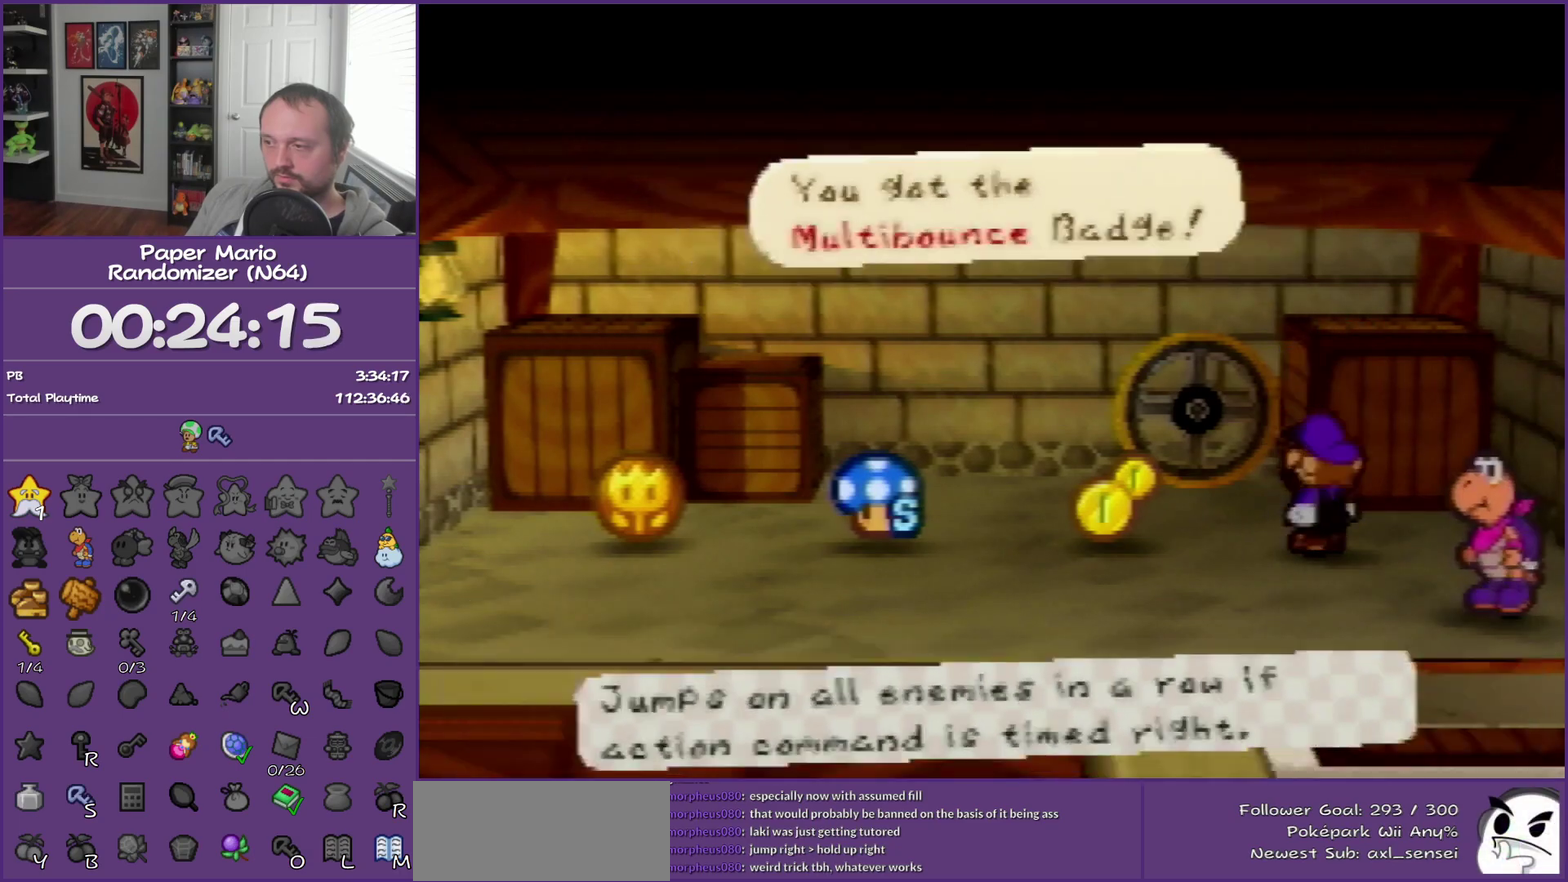
{"buttons": [], "left_stick": "down-left", "events": [[17, "A", "down"], [117, "left_stick", "down-left"], [167, "A", "up"]]}
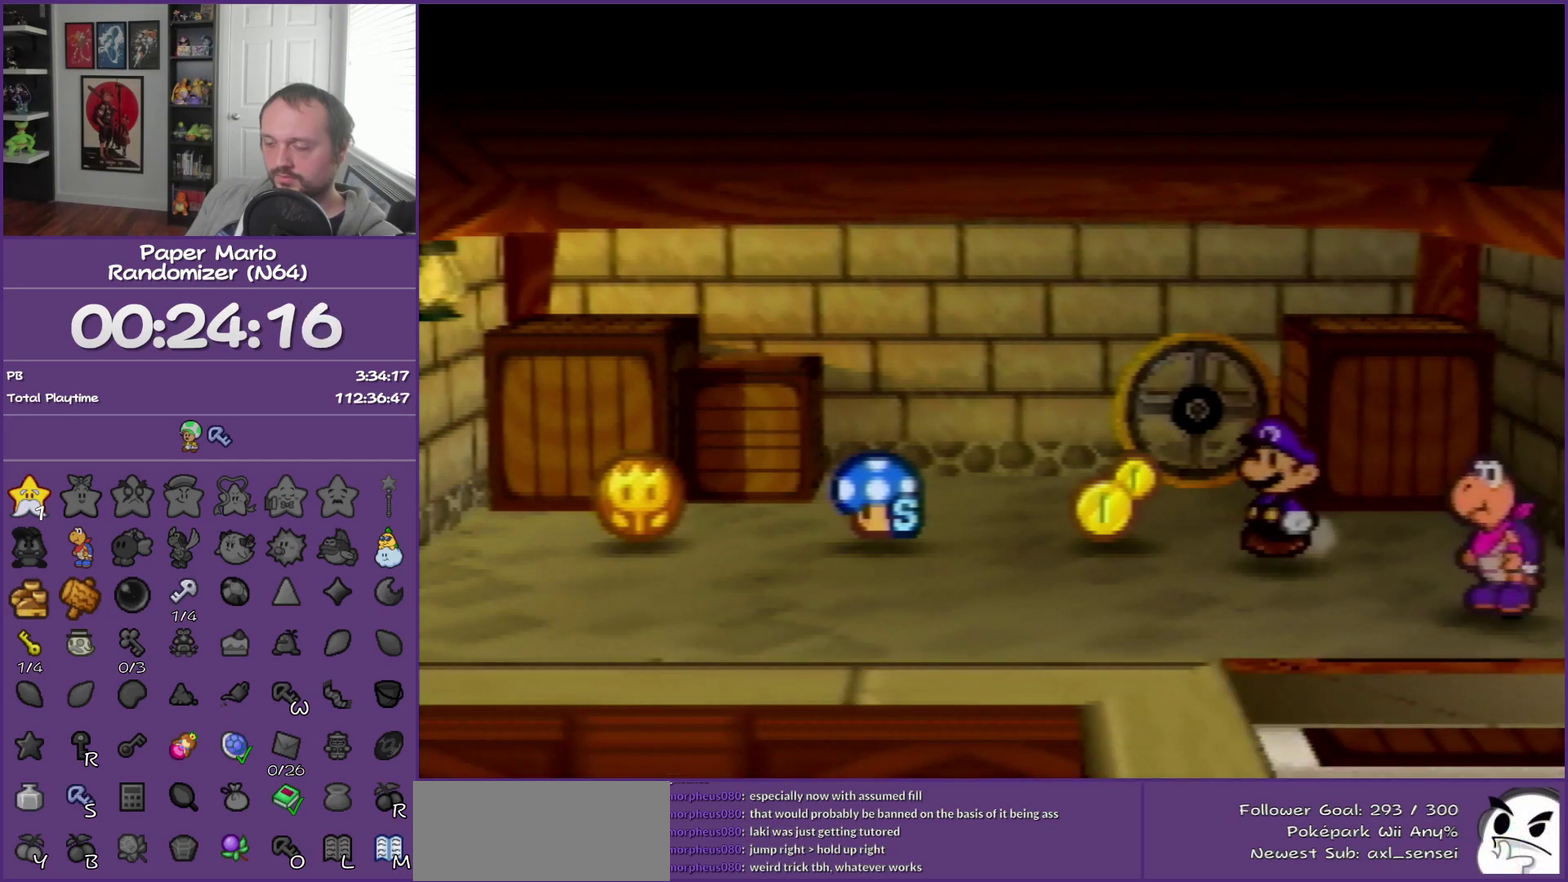
{"buttons": [], "left_stick": "down-right", "events": [[200, "left_stick", "down"], [417, "left_stick", "down-right"]]}
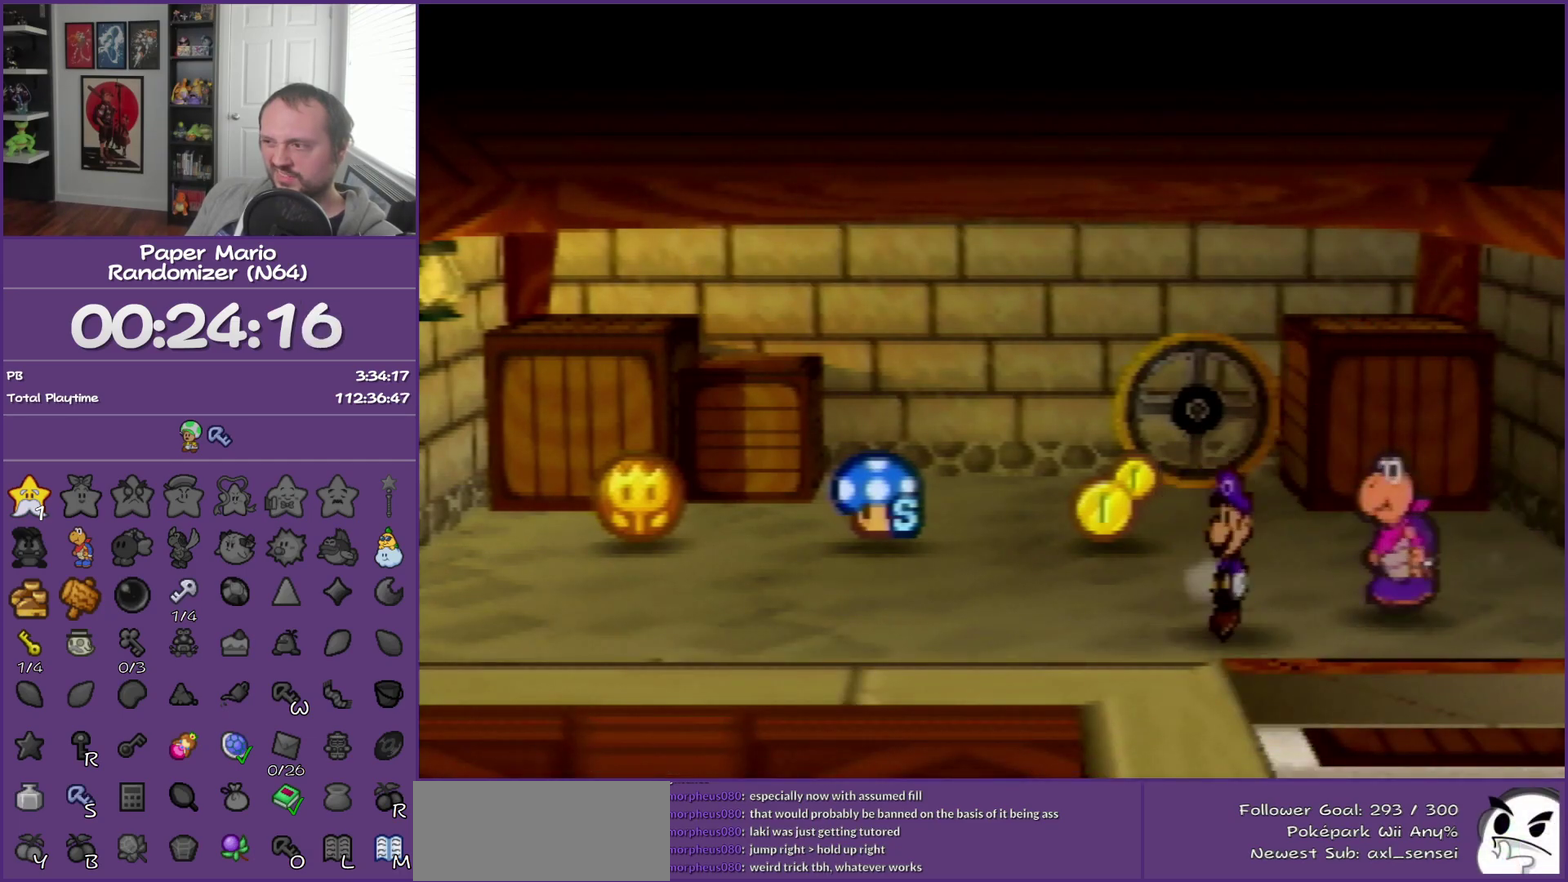
{"buttons": [], "left_stick": "down", "events": [[200, "left_stick", "down"]]}